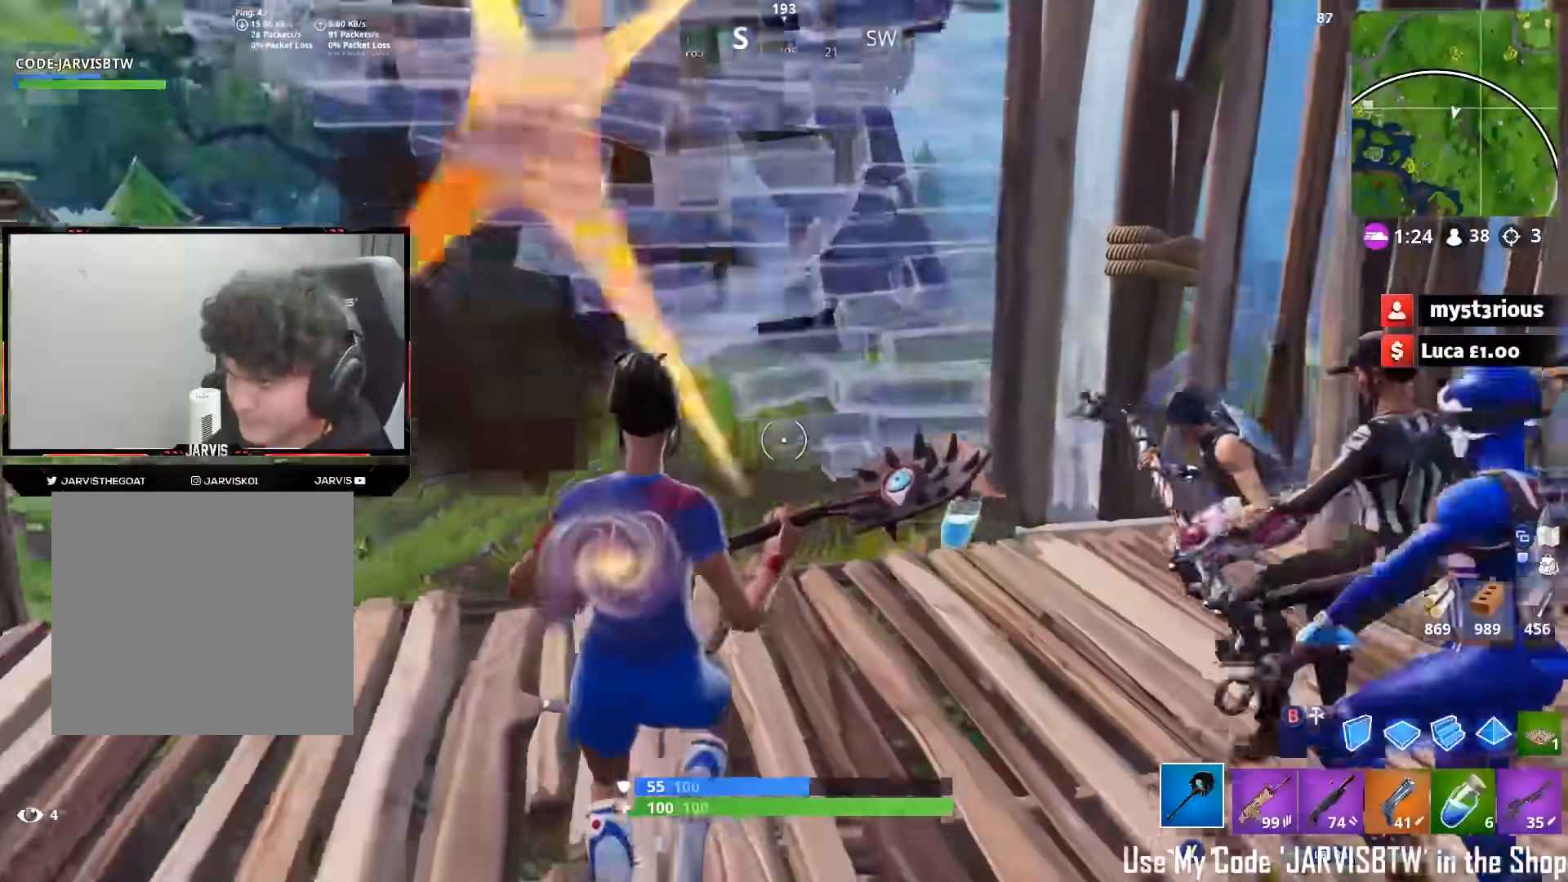
Gameplay with a controller (Xbox layout); each line is a JSON object with the inputs held at the frame after it (dt_ms = milliseconds from this image to that frame). "events" lists button and stick changes between this image and that frame as [ms after this image, input, new state], when the widget could be followed in between.
{"dt_ms": 500, "buttons": [], "left_stick": "left", "right_stick": "center", "events": [[17, "left_stick", "right"], [83, "right_stick", "up-left"], [300, "left_stick", "center"], [400, "left_stick", "left"], [433, "right_stick", "center"]]}
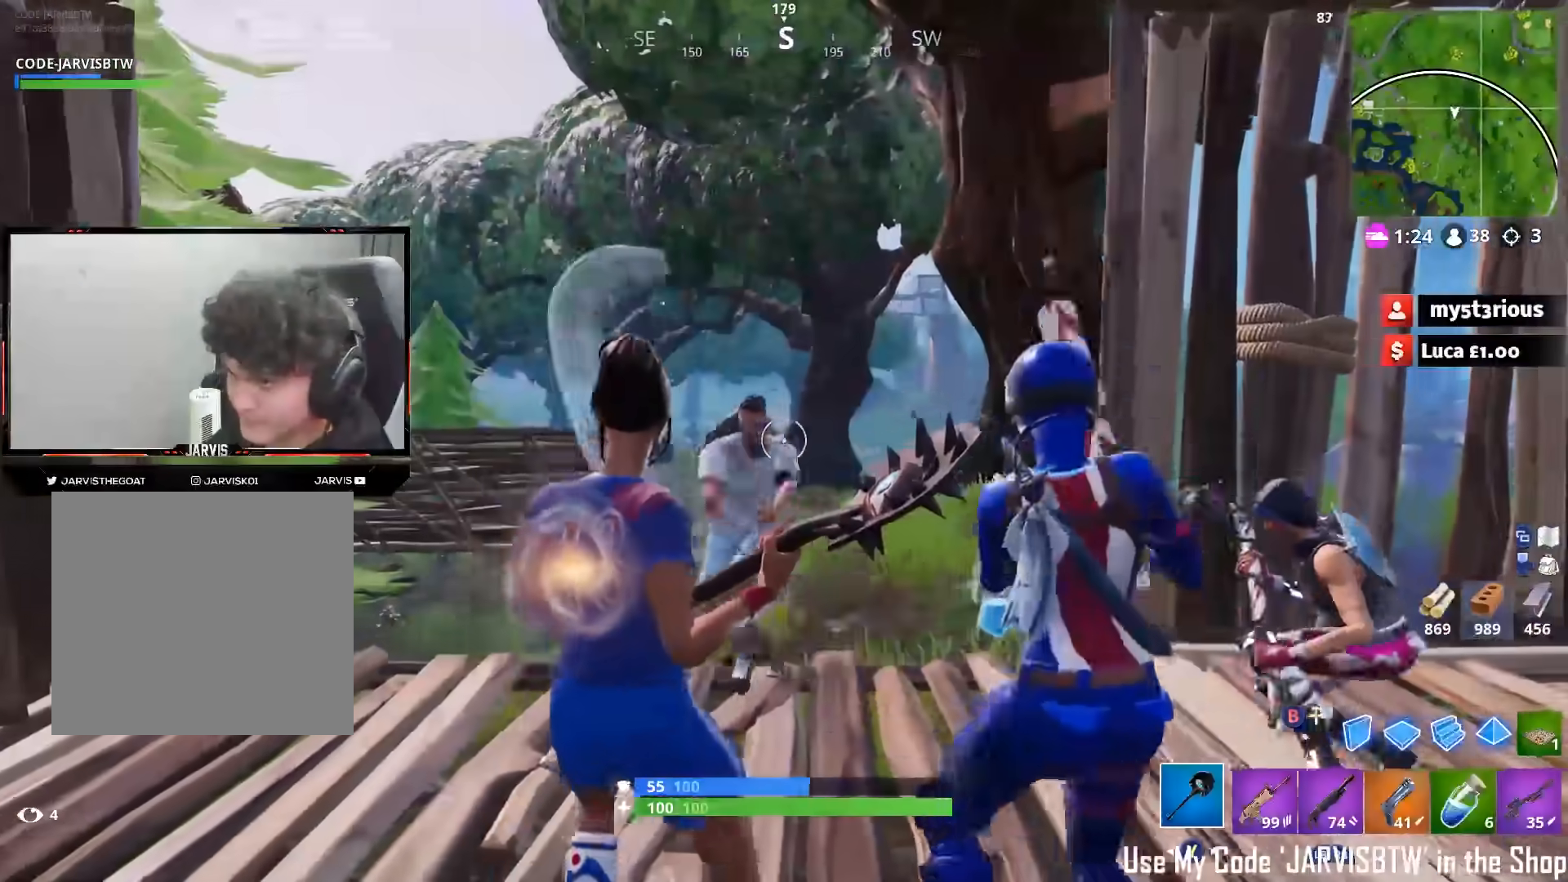
{"dt_ms": 500, "buttons": [], "left_stick": "left", "right_stick": "down", "events": [[100, "B", "down"], [167, "B", "up"], [267, "R2", "down"], [300, "B", "down"], [383, "B", "up"], [450, "R2", "up"], [467, "right_stick", "down"]]}
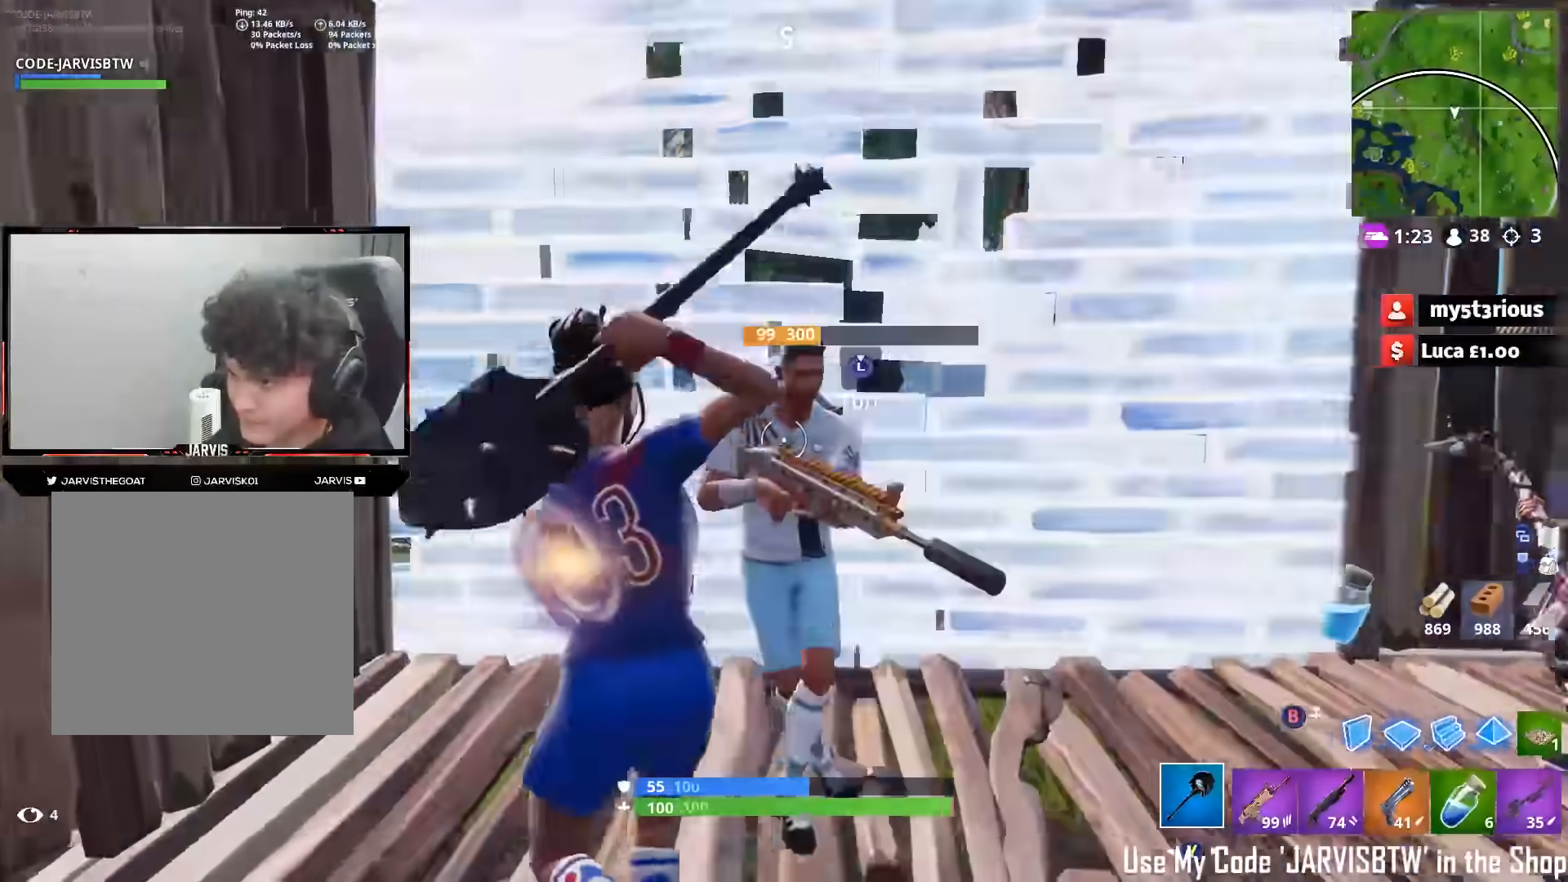
{"dt_ms": 500, "buttons": [], "left_stick": "down", "right_stick": "center", "events": [[50, "left_stick", "center"], [200, "DPAD_DOWN", "down"], [250, "DPAD_DOWN", "up"], [267, "right_stick", "center"], [483, "left_stick", "down"]]}
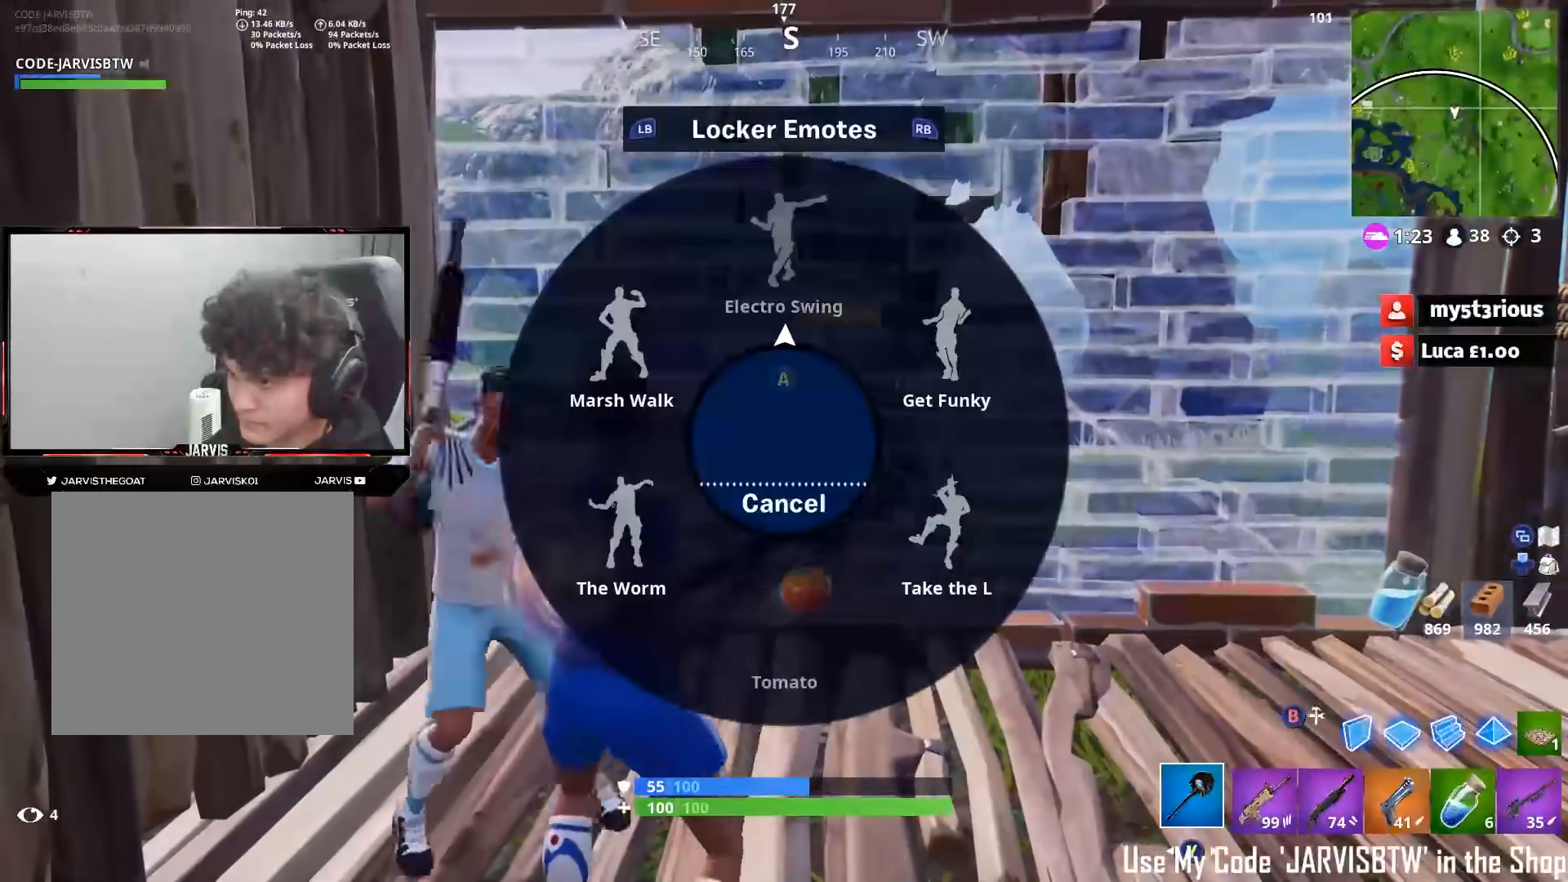
{"dt_ms": 500, "buttons": ["B"], "left_stick": "down-left", "right_stick": "center", "events": [[17, "A", "down"], [83, "A", "up"], [117, "right_stick", "down-right"], [217, "B", "down"], [267, "left_stick", "left"], [267, "right_stick", "center"], [283, "B", "up"], [333, "left_stick", "down-left"], [500, "B", "down"]]}
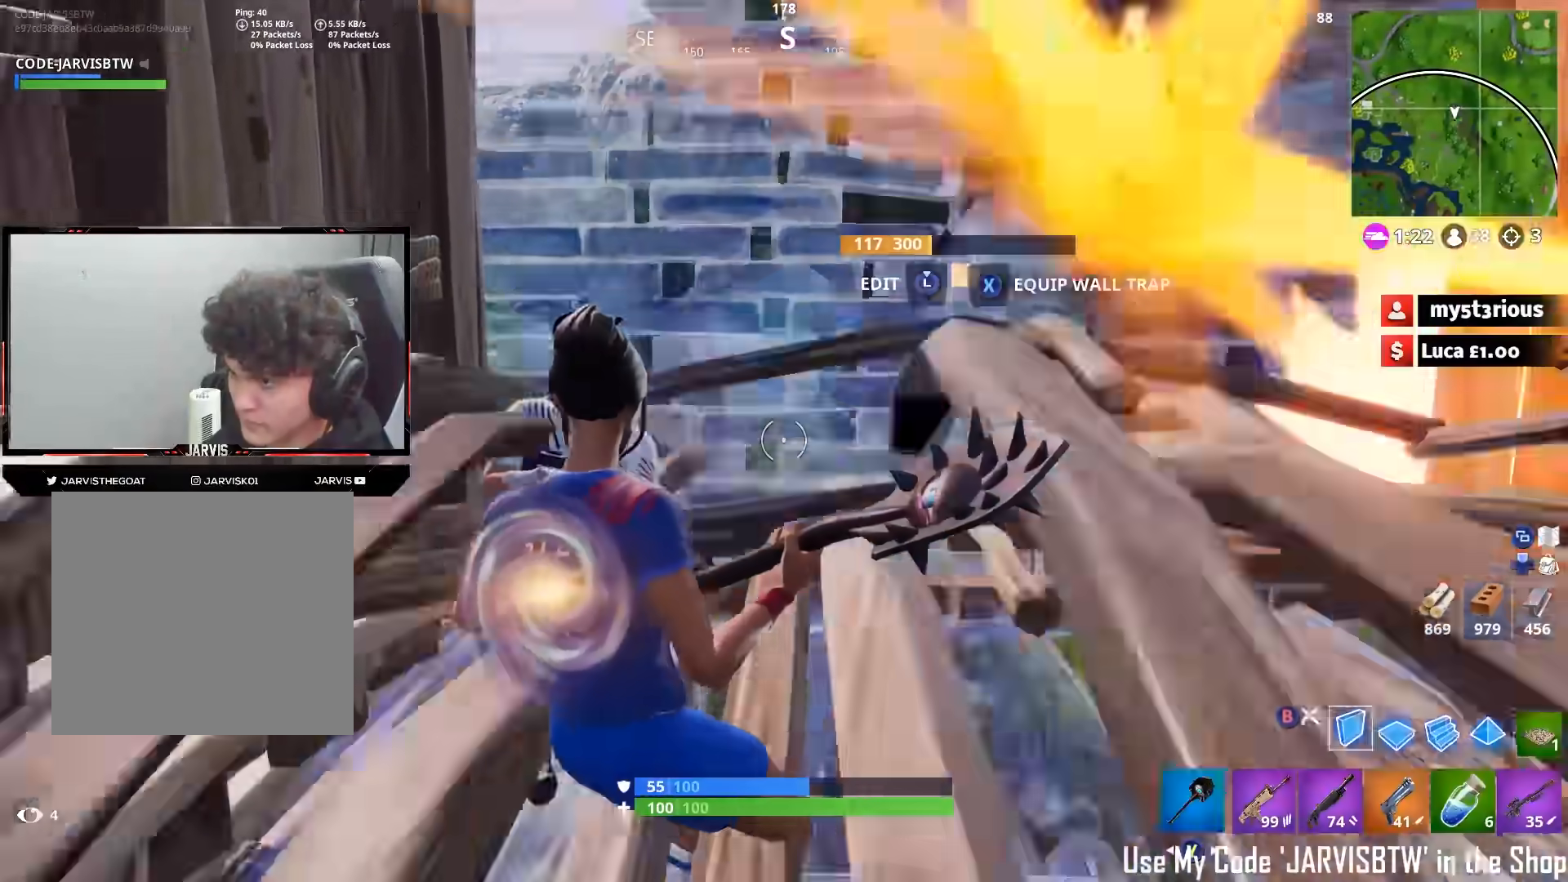
{"dt_ms": 500, "buttons": ["R2"], "left_stick": "down-right", "right_stick": "down-left", "events": [[67, "B", "up"], [83, "left_stick", "left"], [83, "right_stick", "up-right"], [133, "right_stick", "right"], [217, "R2", "down"], [267, "A", "down"], [350, "left_stick", "down"], [350, "right_stick", "down-left"], [400, "A", "up"], [450, "left_stick", "down-right"]]}
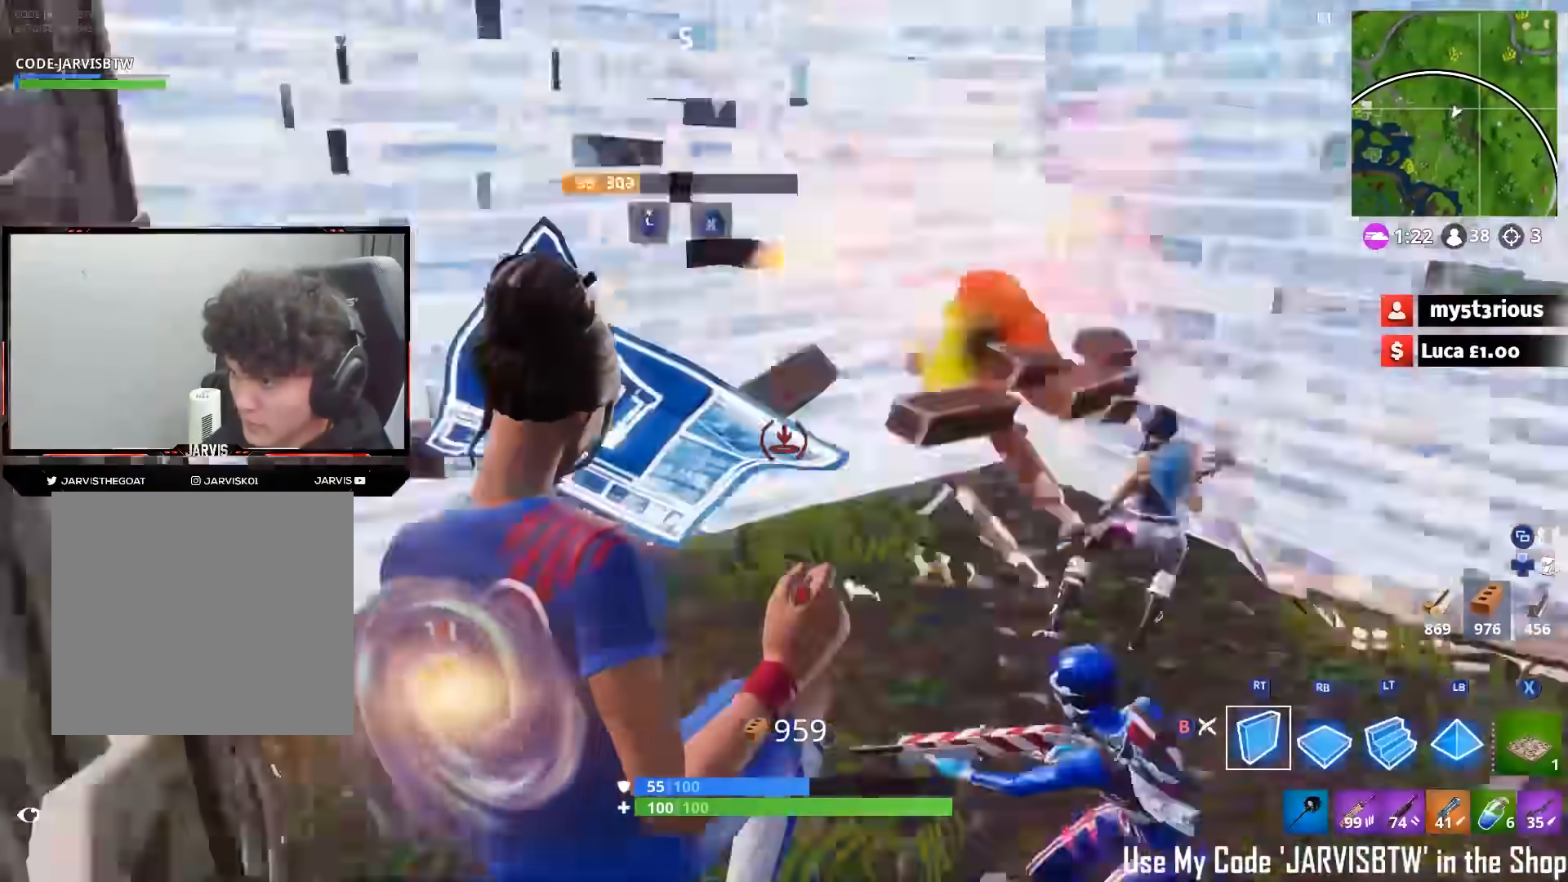
{"dt_ms": 500, "buttons": ["R2"], "left_stick": "up", "right_stick": "center", "events": [[17, "right_stick", "down"], [33, "left_stick", "right"], [83, "left_stick", "up-right"], [117, "R1", "down"], [133, "right_stick", "center"], [200, "R1", "up"], [217, "L2", "down"], [217, "left_stick", "up"], [217, "right_stick", "up"], [267, "R2", "up"], [383, "L2", "up"], [400, "right_stick", "up-right"], [433, "R2", "down"], [500, "right_stick", "center"]]}
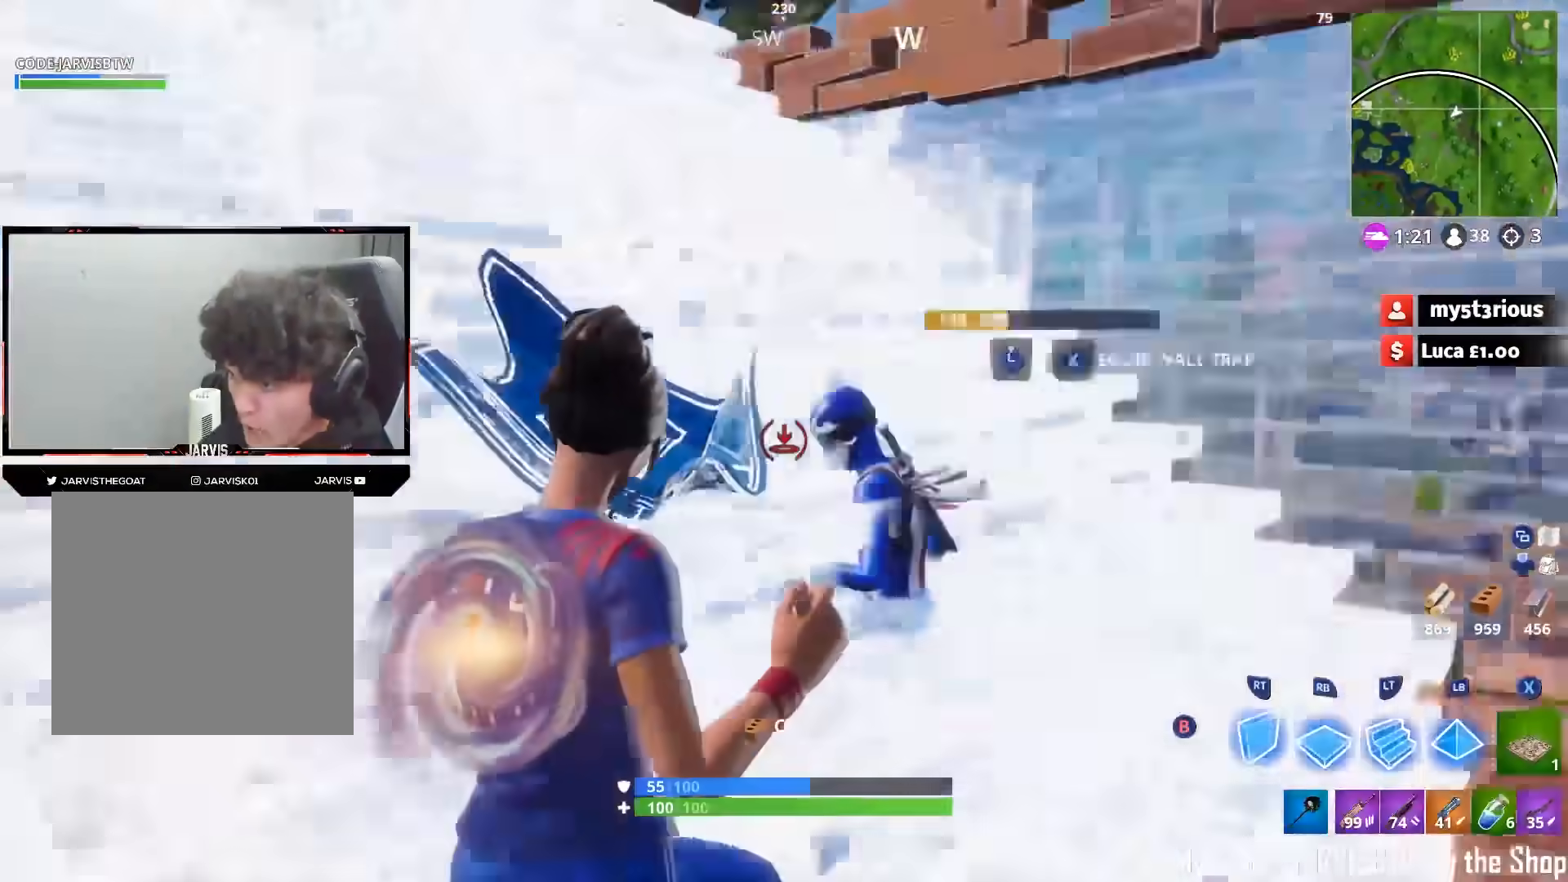
{"dt_ms": 500, "buttons": ["L2"], "left_stick": "up-left", "right_stick": "down-right", "events": [[50, "left_stick", "up-left"], [50, "right_stick", "left"], [133, "right_stick", "center"], [233, "A", "down"], [283, "right_stick", "down-right"], [333, "A", "up"], [333, "R2", "up"], [350, "L2", "down"], [400, "right_stick", "down-left"], [483, "right_stick", "down-right"]]}
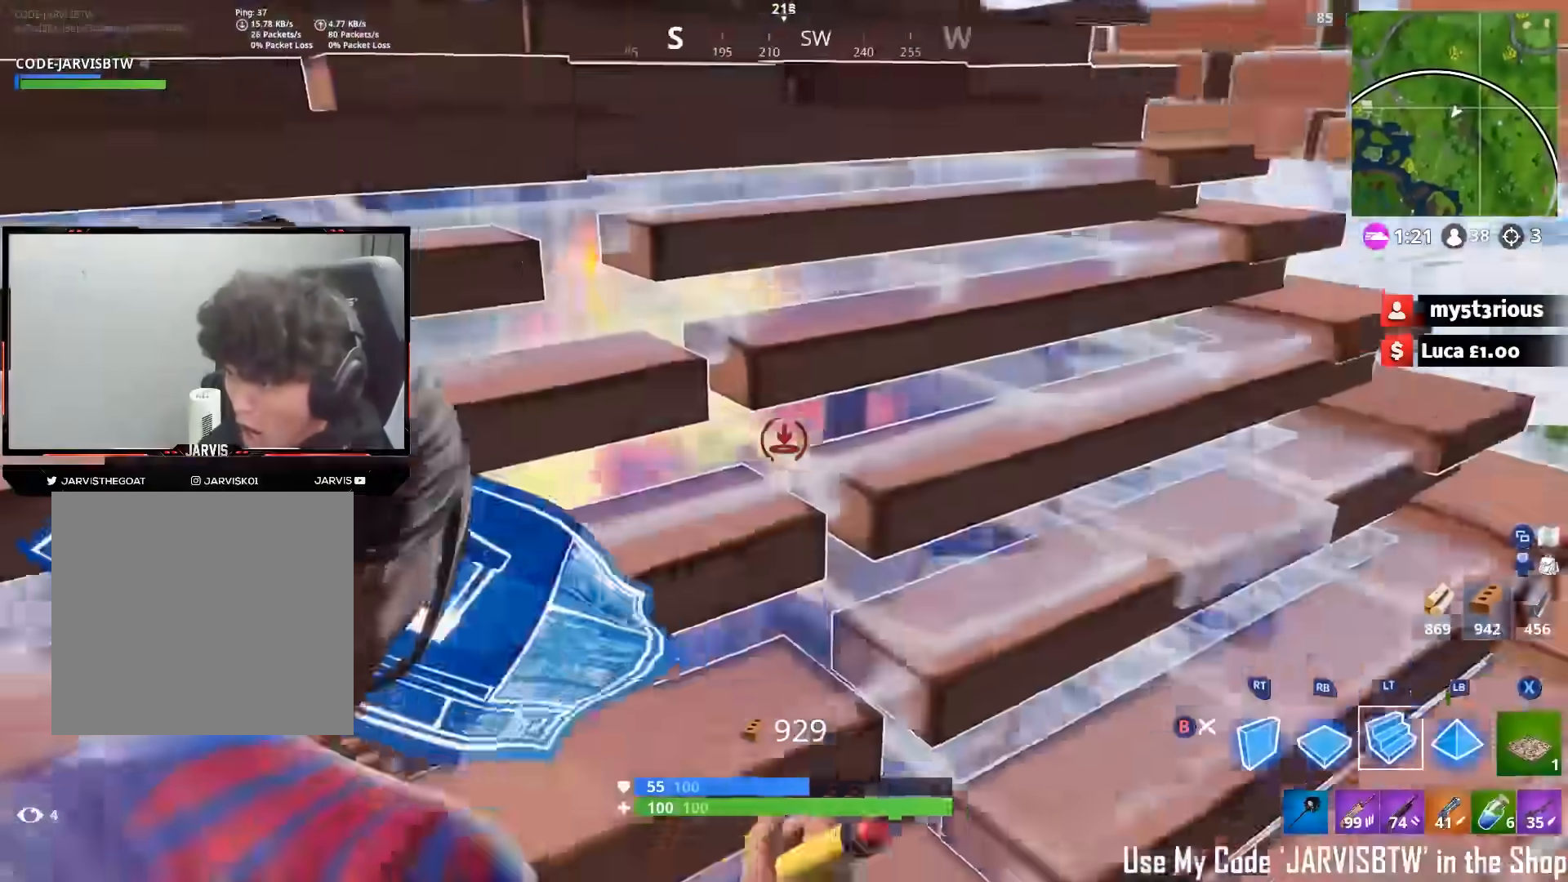
{"dt_ms": 500, "buttons": ["R2"], "left_stick": "up-left", "right_stick": "center", "events": [[33, "R2", "down"], [117, "right_stick", "left"], [167, "R2", "up"], [217, "right_stick", "up"], [267, "L2", "up"], [417, "R2", "down"], [433, "right_stick", "left"], [483, "right_stick", "center"]]}
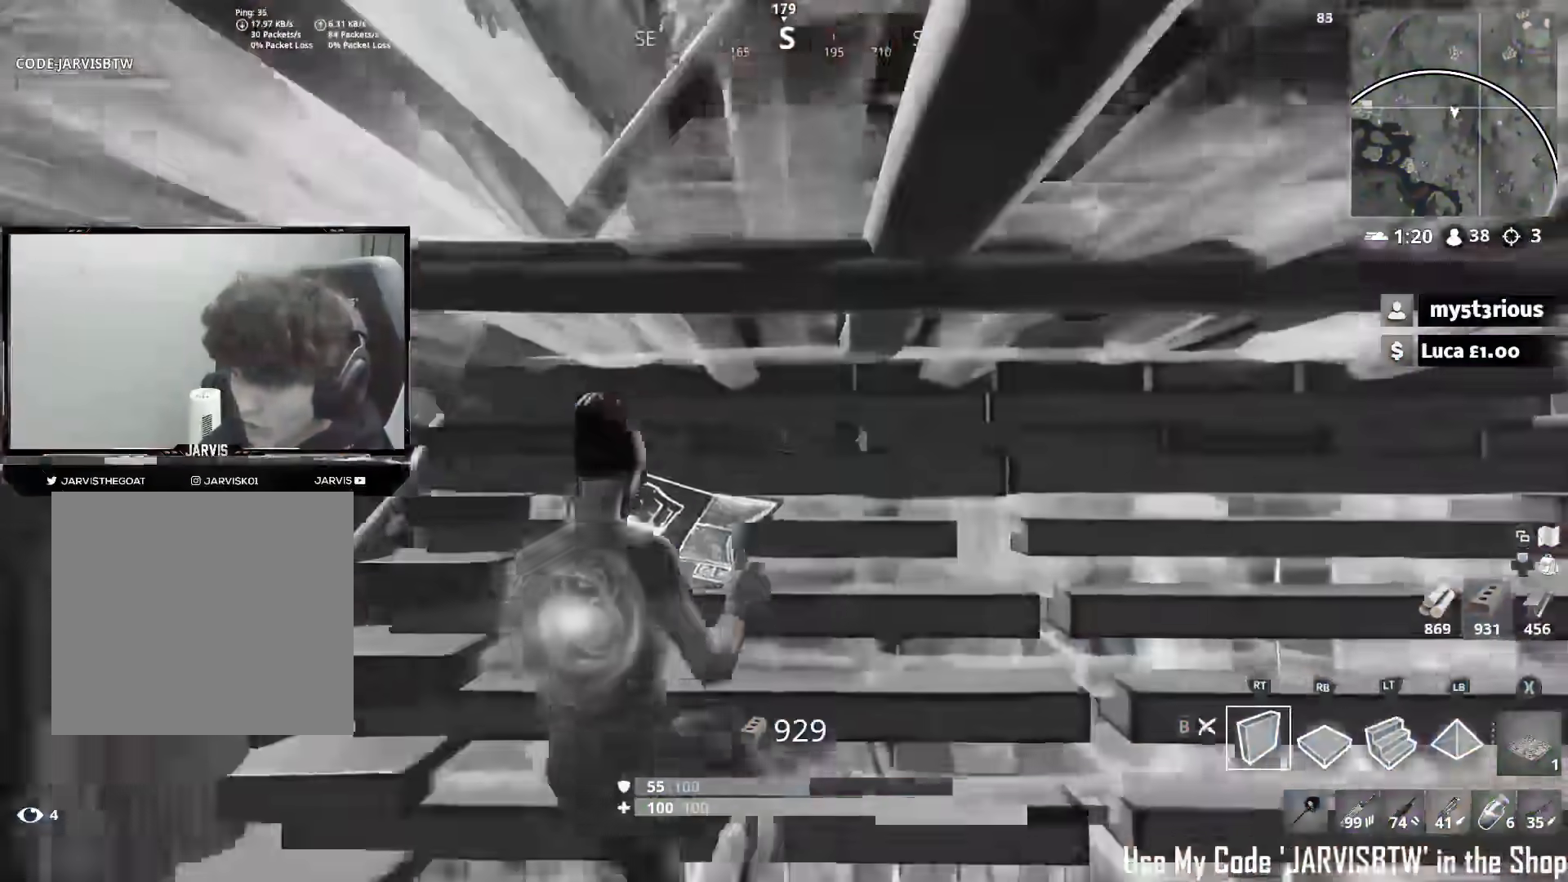
{"dt_ms": 500, "buttons": ["R2"], "left_stick": "up-left", "right_stick": "left", "events": [[50, "L2", "down"], [50, "R2", "up"], [50, "right_stick", "right"], [117, "right_stick", "center"], [150, "R2", "down"], [167, "right_stick", "left"], [217, "right_stick", "center"], [250, "L2", "up"], [267, "right_stick", "up-right"], [367, "A", "down"], [450, "A", "up"], [467, "right_stick", "left"]]}
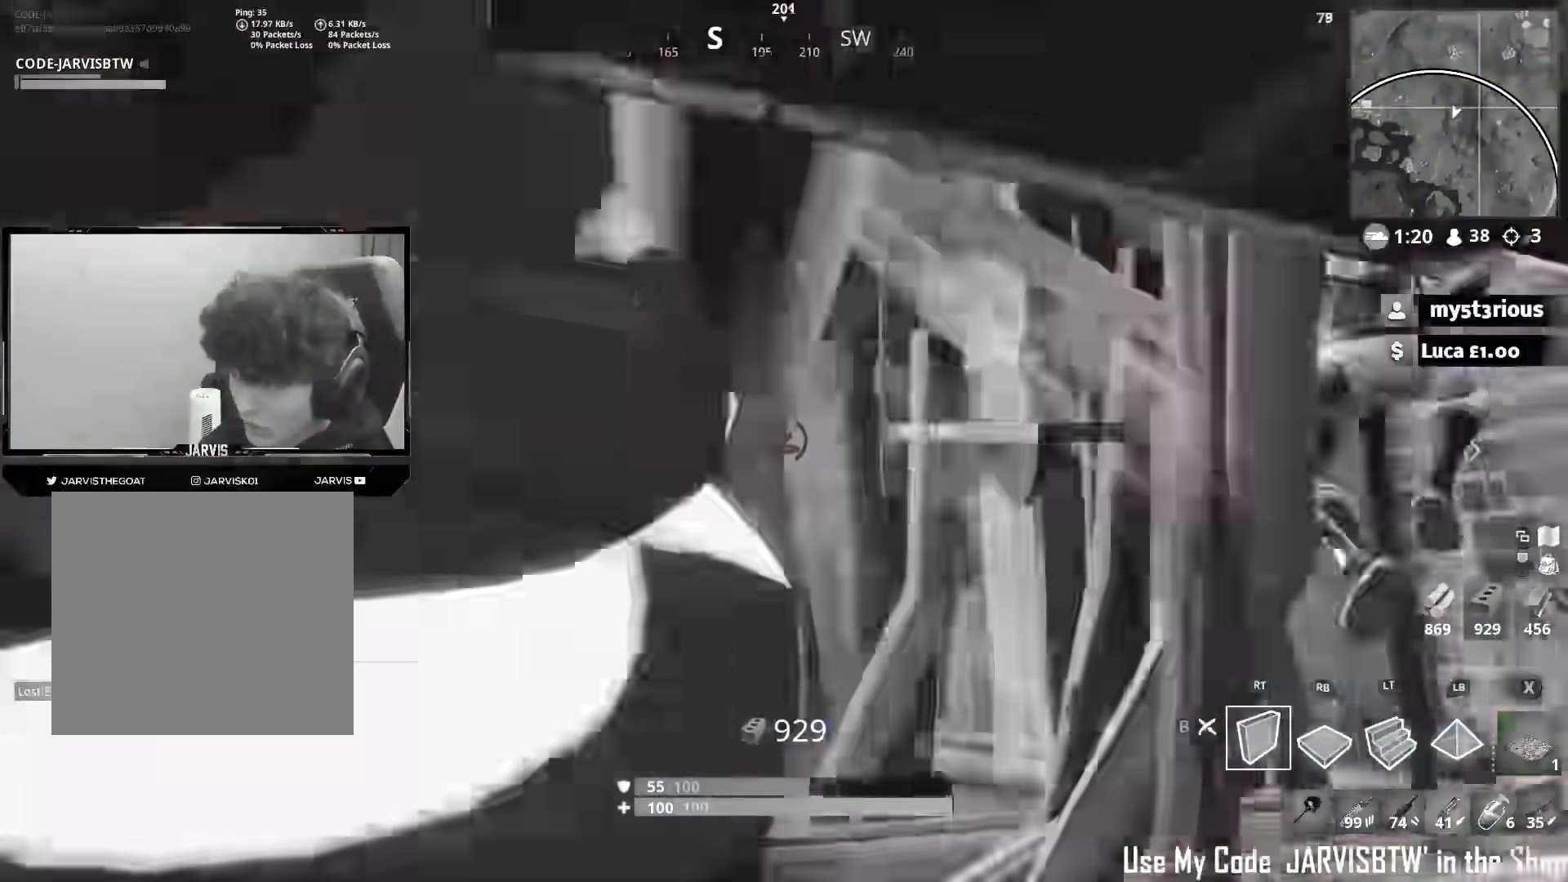
{"dt_ms": 500, "buttons": ["A", "R2"], "left_stick": "up-left", "right_stick": "down-right", "events": [[33, "right_stick", "down-left"], [200, "left_stick", "up-right"], [333, "right_stick", "center"], [350, "left_stick", "up-left"], [400, "right_stick", "right"], [450, "A", "down"], [450, "right_stick", "down-right"]]}
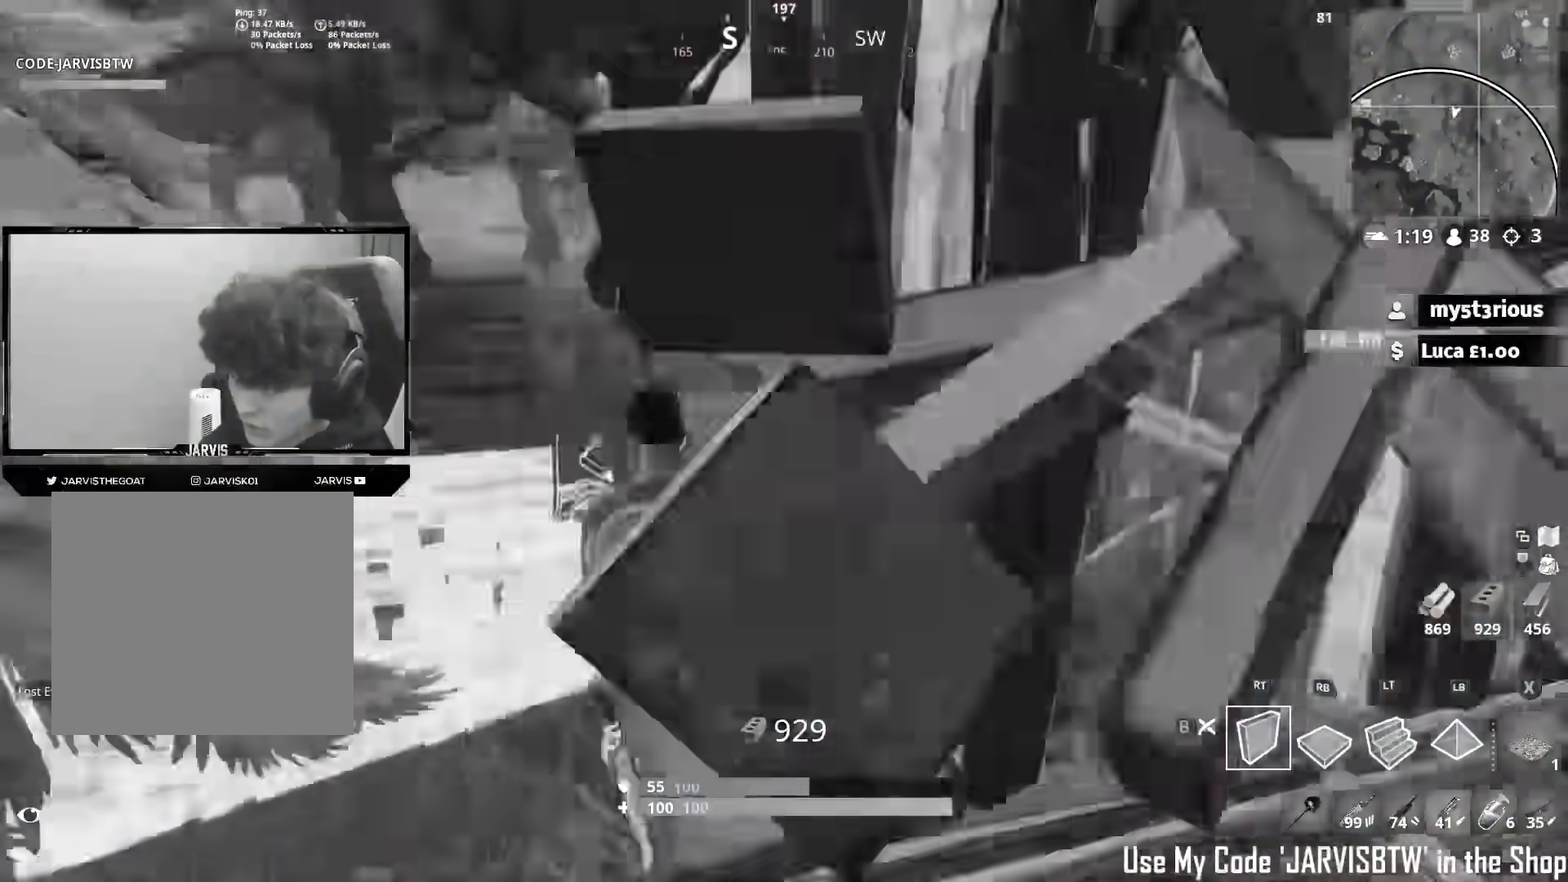
{"dt_ms": 500, "buttons": ["R2"], "left_stick": "left", "right_stick": "up-right", "events": [[17, "A", "up"], [17, "left_stick", "left"], [17, "right_stick", "down"], [133, "L2", "down"], [150, "R2", "up"], [233, "right_stick", "right"], [333, "right_stick", "up"], [383, "L2", "up"], [383, "R2", "down"], [467, "right_stick", "up-right"]]}
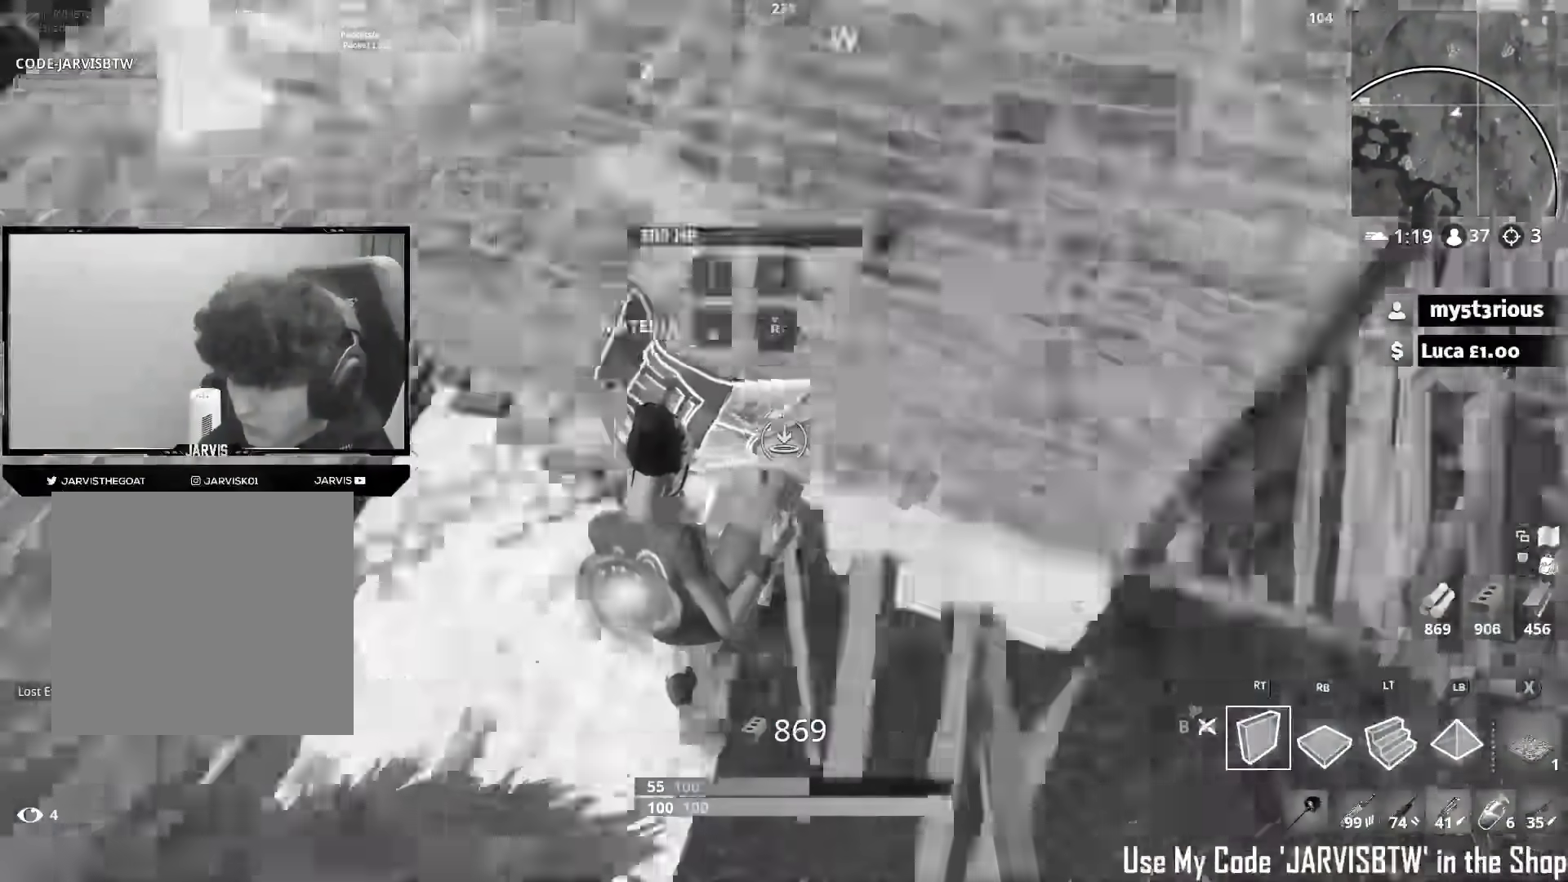
{"dt_ms": 500, "buttons": ["L2"], "left_stick": "up-left", "right_stick": "up-right", "events": [[100, "right_stick", "left"], [183, "L2", "down"], [200, "R2", "up"], [233, "right_stick", "up"], [283, "right_stick", "up-right"], [300, "left_stick", "up-left"]]}
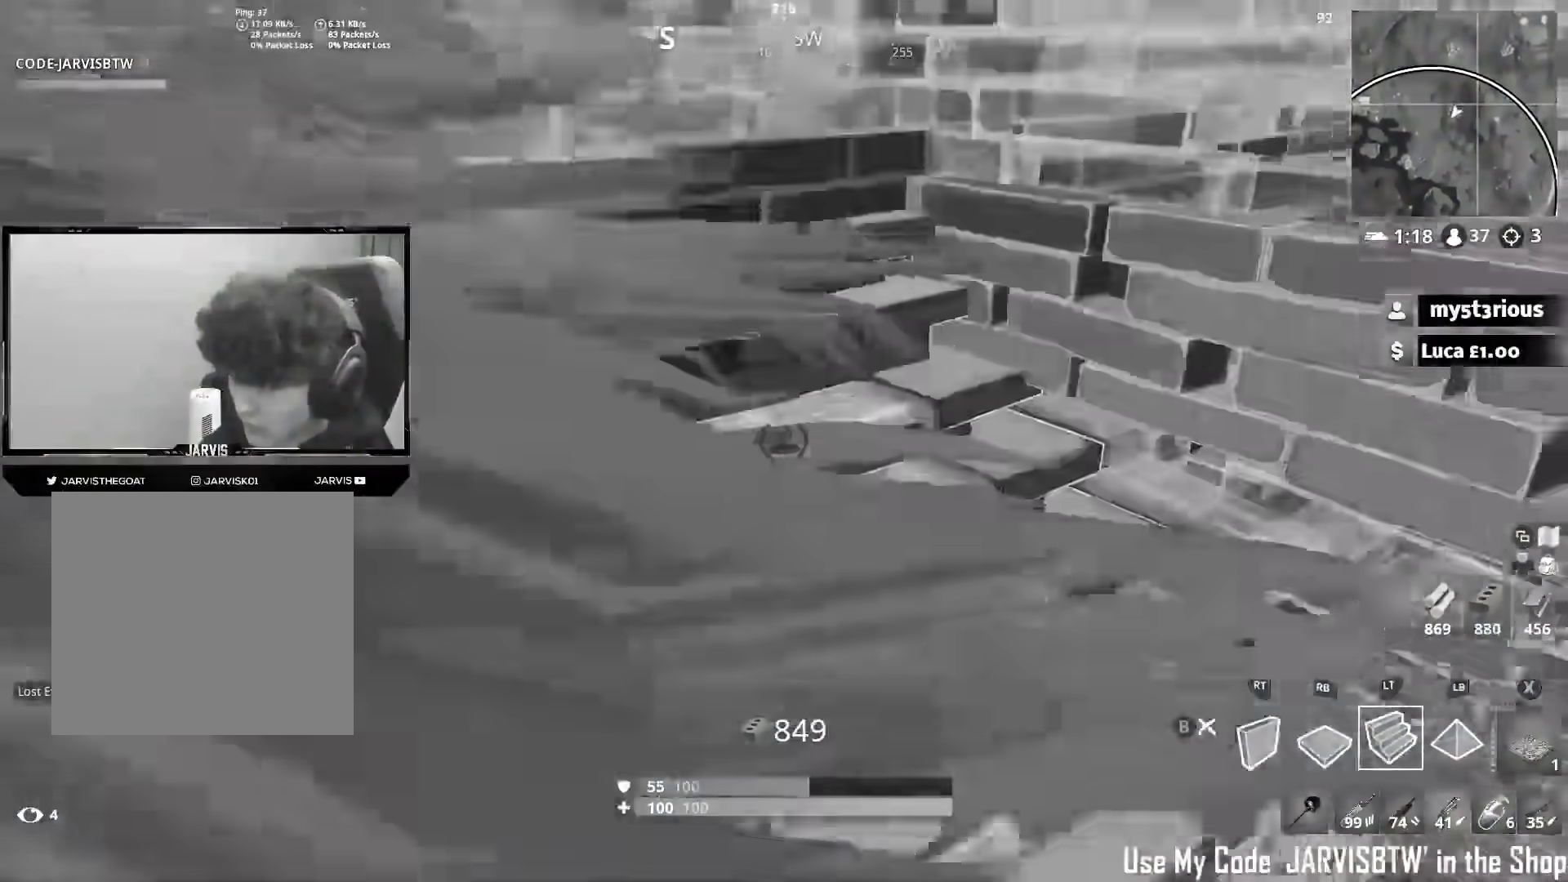
{"dt_ms": 1000, "buttons": ["L3"], "left_stick": "down-right", "right_stick": "down"}
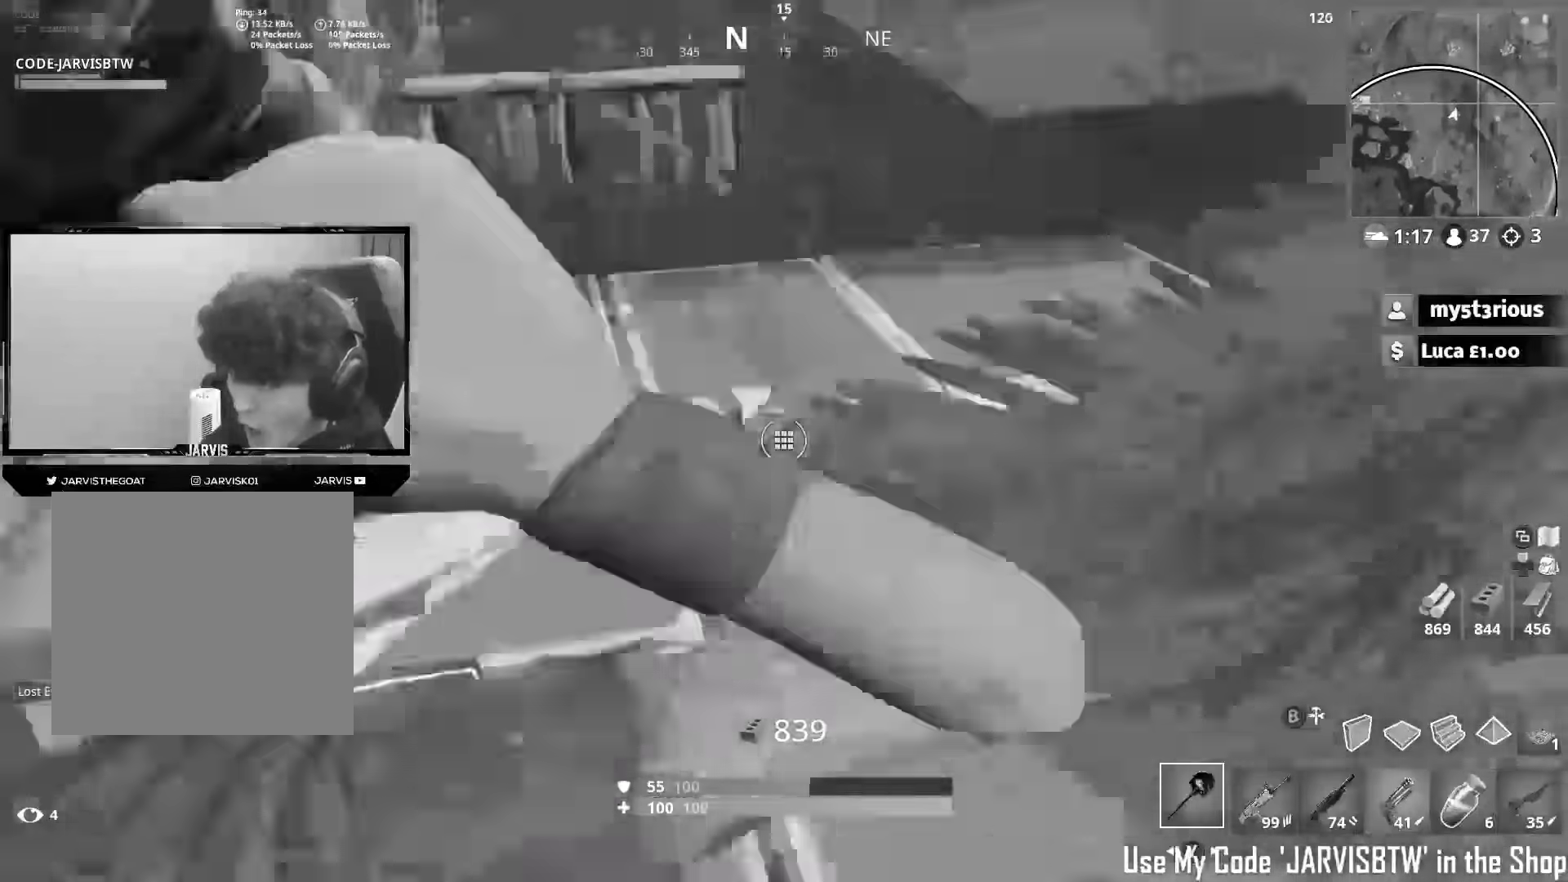
{"dt_ms": 500, "buttons": [], "left_stick": "up", "right_stick": "up-left", "events": [[33, "A", "down"], [33, "L3", "up"], [100, "left_stick", "up"], [117, "A", "up"], [117, "right_stick", "center"], [167, "R2", "down"], [167, "right_stick", "up"], [267, "B", "down"], [267, "right_stick", "up-left"], [333, "B", "up"], [333, "R2", "up"]]}
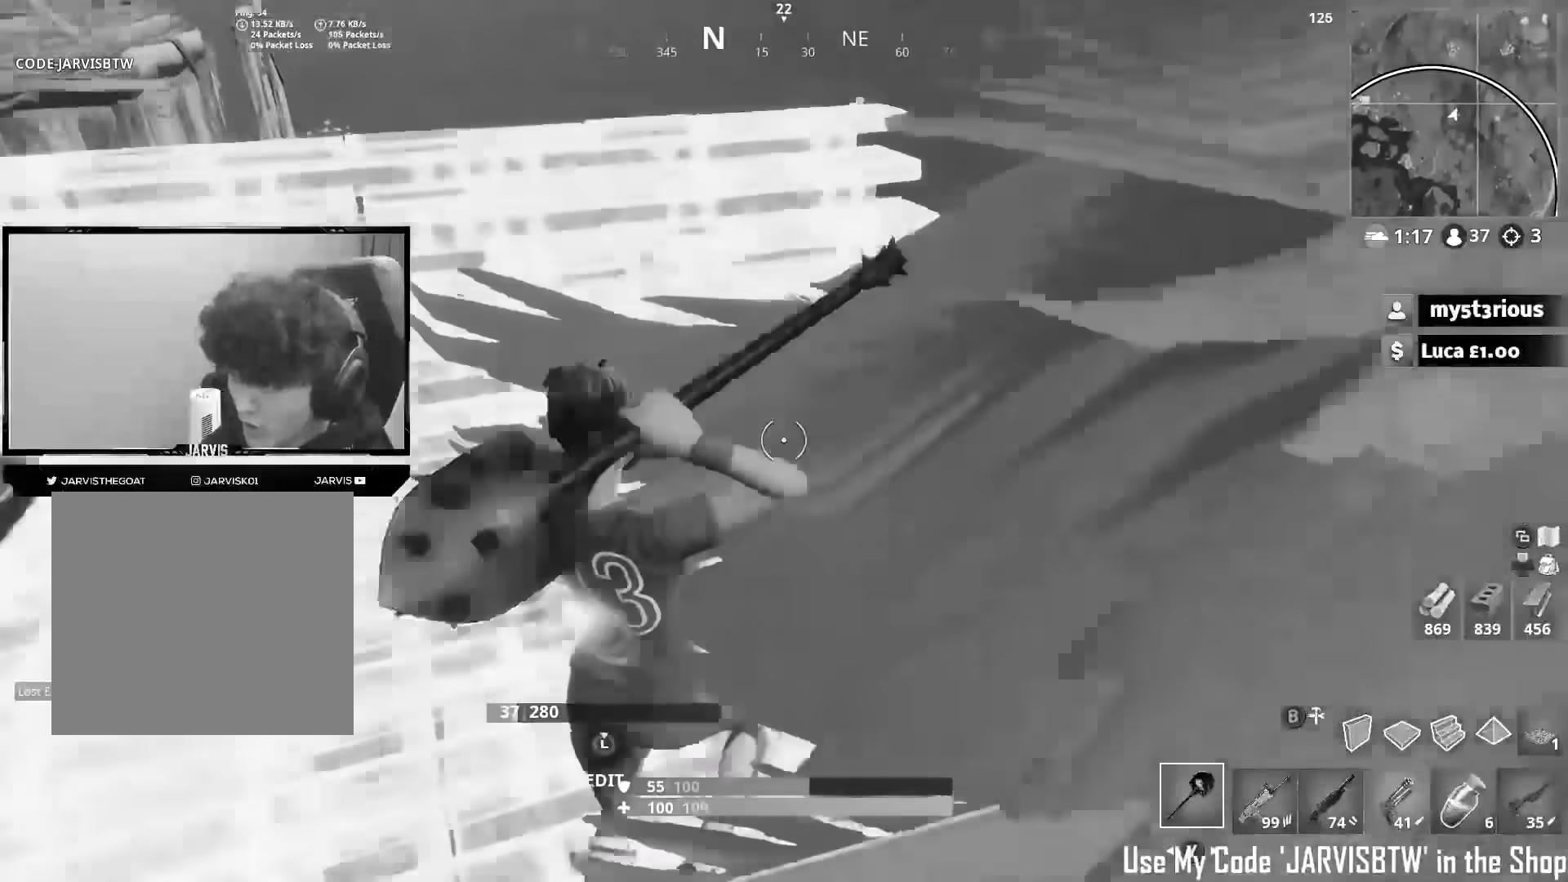
{"dt_ms": 500, "buttons": ["R2"], "left_stick": "up-right", "right_stick": "up", "events": [[33, "left_stick", "up-left"], [167, "left_stick", "up"], [217, "B", "down"], [317, "B", "up"], [383, "right_stick", "up"], [417, "left_stick", "up-right"], [433, "R2", "down"]]}
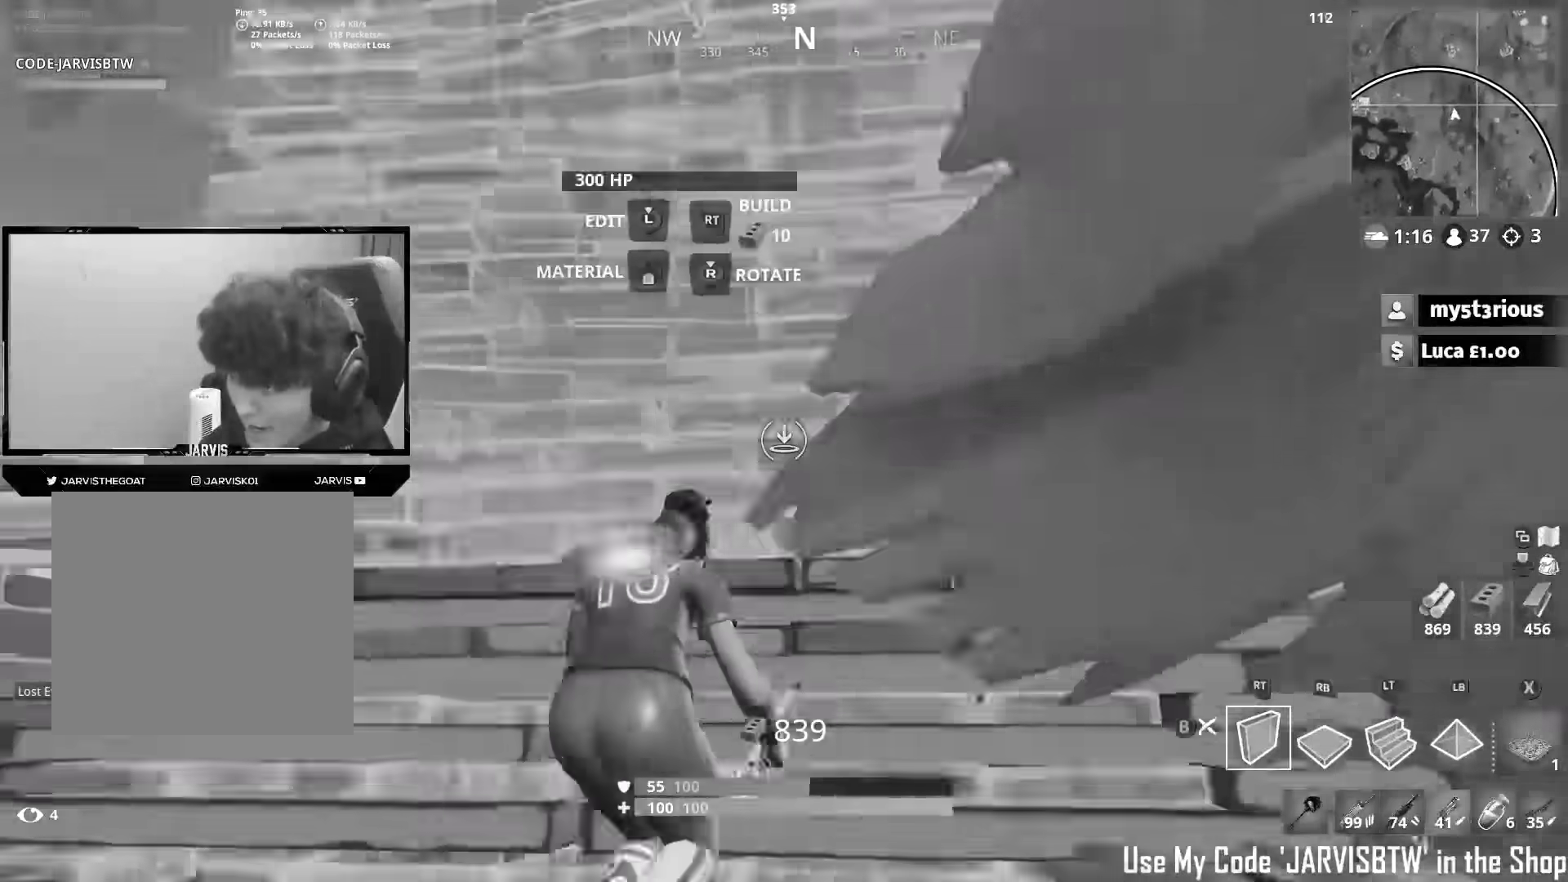
{"dt_ms": 500, "buttons": ["R1", "R2"], "left_stick": "up", "right_stick": "up-left", "events": [[83, "right_stick", "left"], [233, "left_stick", "down-left"], [267, "right_stick", "down"], [283, "left_stick", "up-left"], [300, "A", "down"], [350, "A", "up"], [450, "left_stick", "up"], [467, "R1", "down"], [500, "right_stick", "up-left"]]}
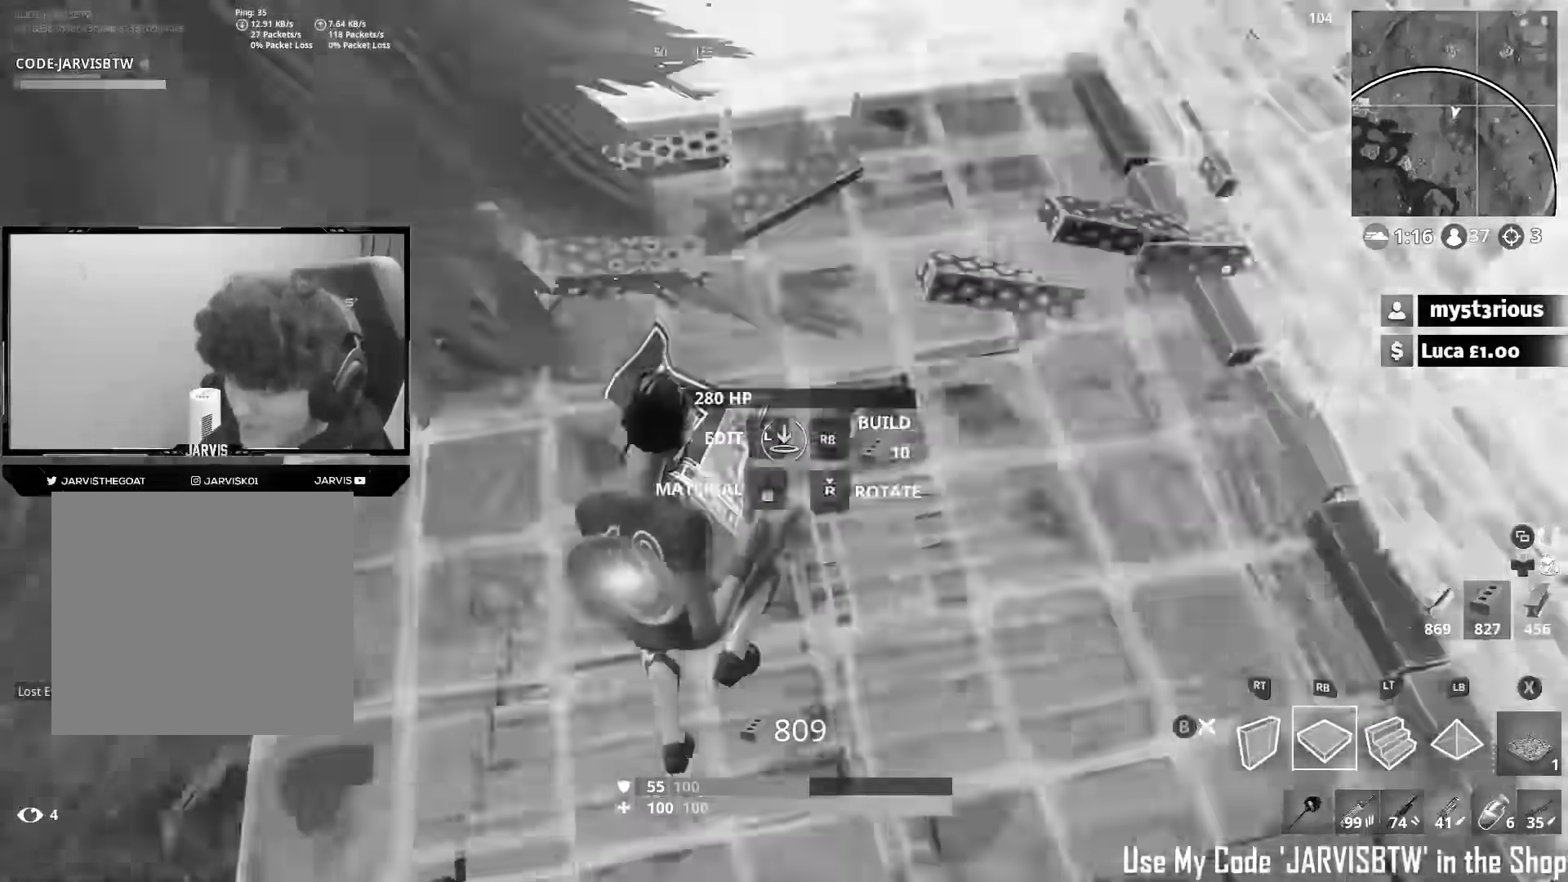
{"dt_ms": 500, "buttons": [], "left_stick": "up-right", "right_stick": "center", "events": [[33, "right_stick", "up"], [50, "L2", "down"], [50, "R1", "up"], [83, "left_stick", "up-right"], [150, "right_stick", "right"], [200, "B", "down"], [217, "R2", "up"], [233, "B", "up"], [233, "L2", "up"], [250, "right_stick", "down"], [383, "R1", "down"], [400, "right_stick", "center"], [467, "R1", "up"]]}
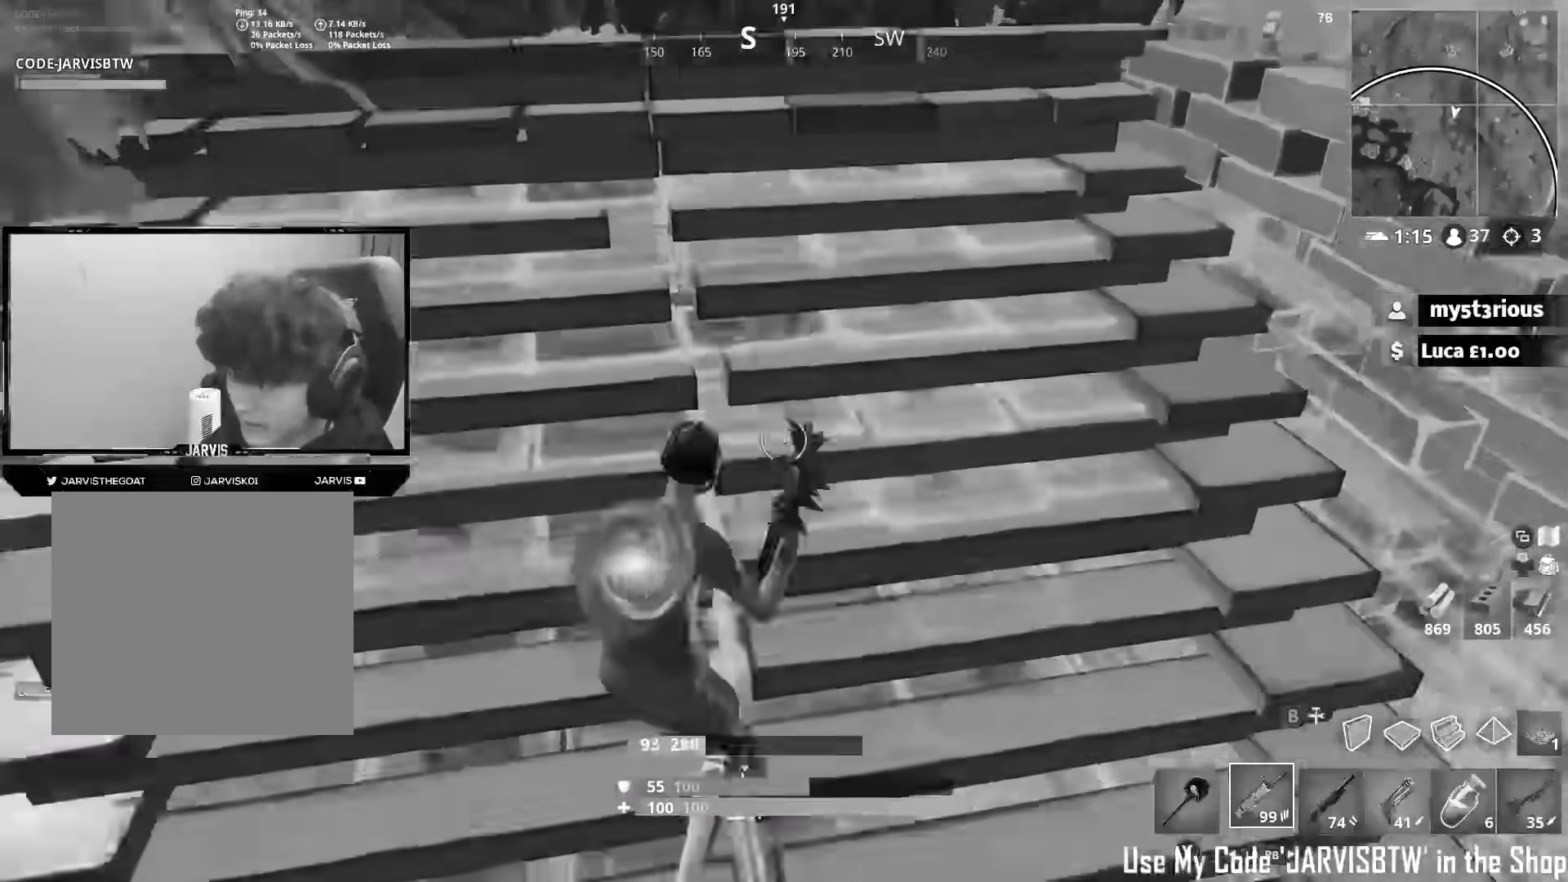
{"dt_ms": 500, "buttons": [], "left_stick": "up-right", "right_stick": "down-left", "events": [[267, "R3", "down"], [317, "R3", "up"], [400, "right_stick", "down-left"]]}
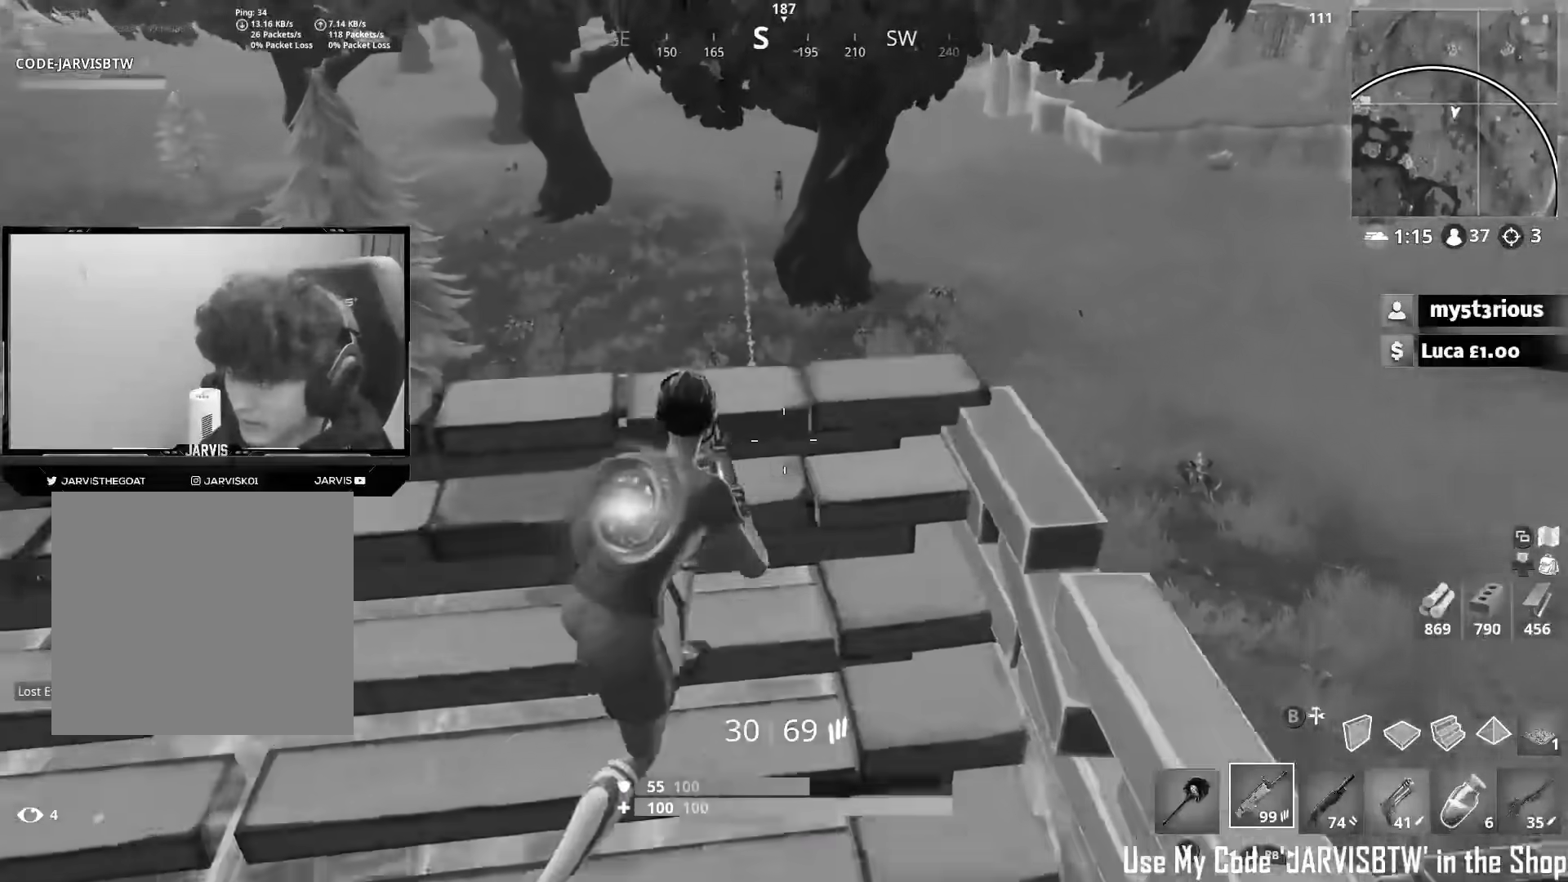
{"dt_ms": 500, "buttons": [], "left_stick": "up-left", "right_stick": "up", "events": [[17, "right_stick", "center"], [83, "left_stick", "down-right"], [83, "right_stick", "up"], [150, "R1", "down"], [200, "R1", "up"], [250, "R1", "down"], [250, "left_stick", "down-left"], [317, "R1", "up"], [350, "left_stick", "up-left"]]}
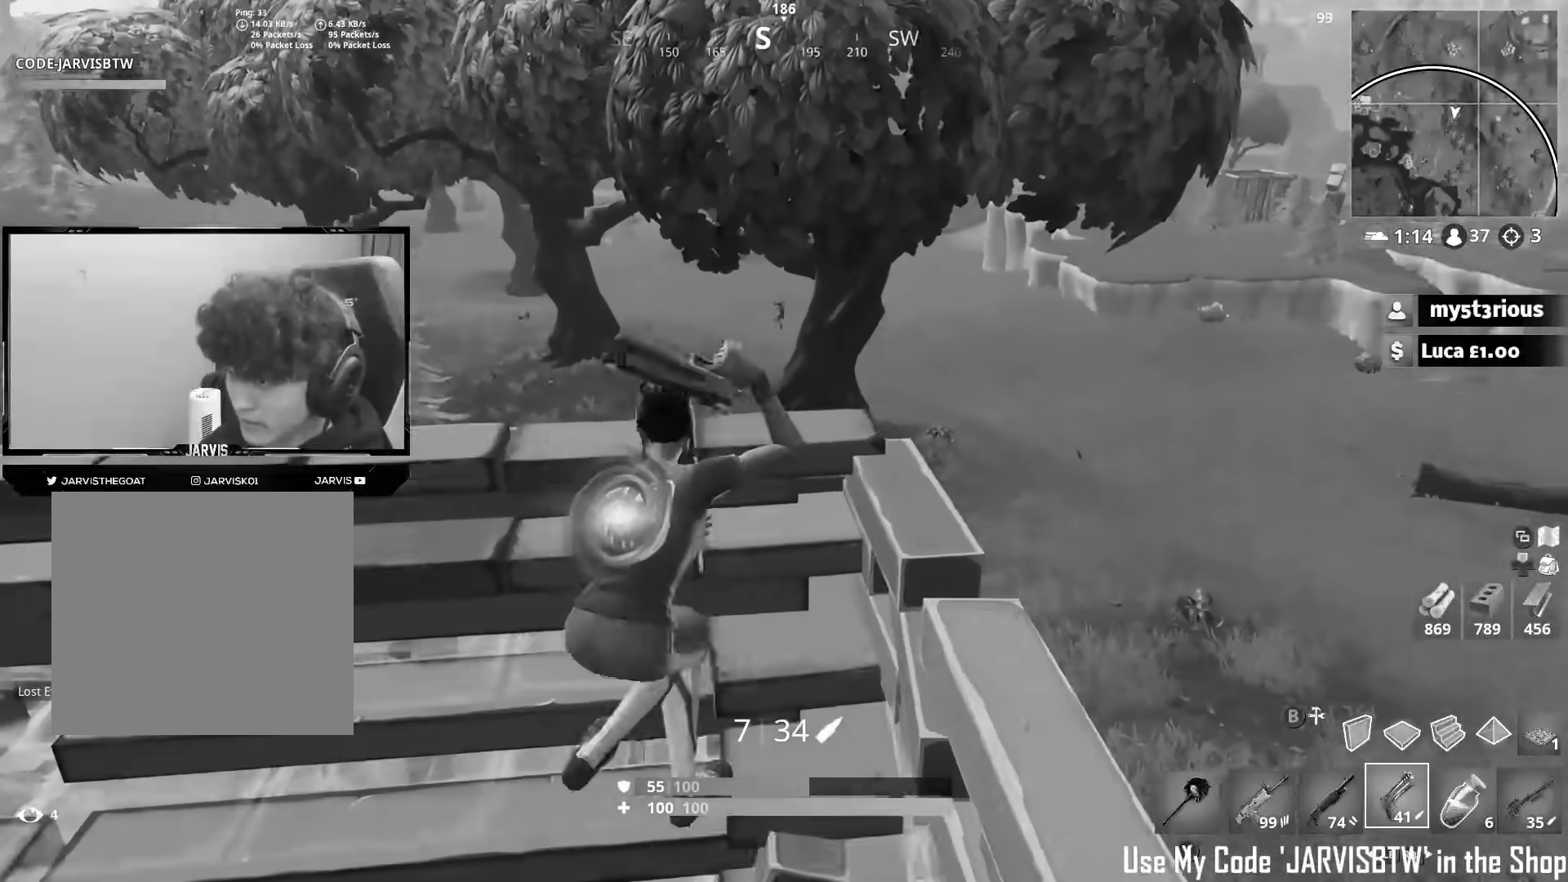
{"dt_ms": 500, "buttons": ["L2"], "left_stick": "down", "right_stick": "center", "events": [[100, "left_stick", "left"], [117, "R3", "down"], [183, "R3", "up"], [217, "right_stick", "up-left"], [250, "L2", "down"], [433, "right_stick", "center"], [467, "left_stick", "down"]]}
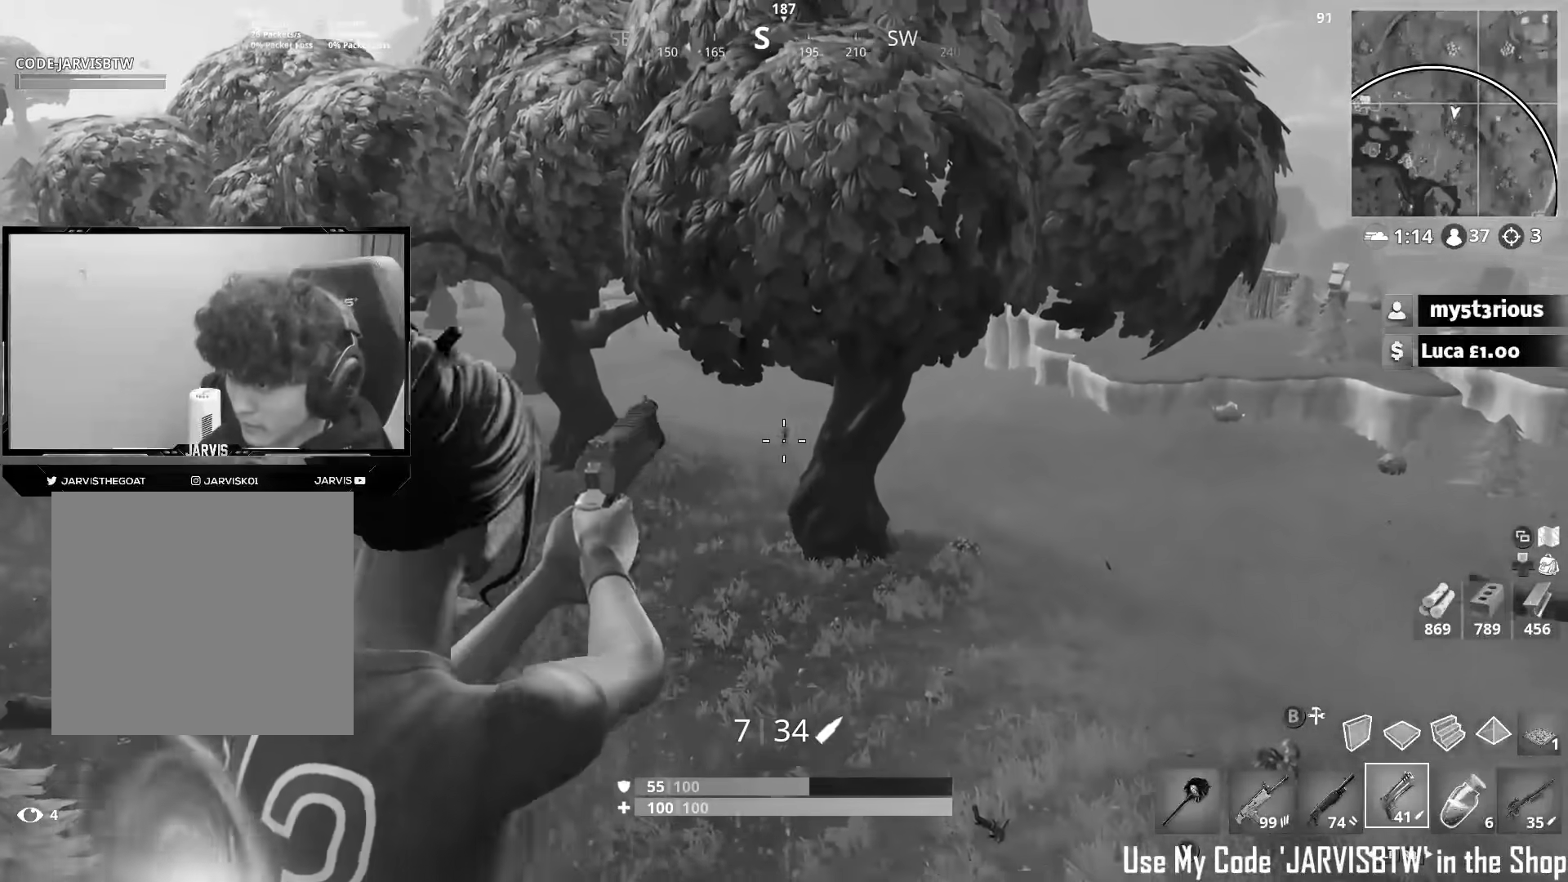
{"dt_ms": 500, "buttons": [], "left_stick": "left", "right_stick": "down", "events": [[33, "right_stick", "up"], [117, "left_stick", "down-right"], [133, "R2", "down"], [233, "right_stick", "center"], [267, "L2", "up"], [283, "R1", "down"], [333, "R1", "up"], [383, "right_stick", "down"], [400, "R1", "down"], [400, "R2", "up"], [400, "left_stick", "left"], [467, "R1", "up"]]}
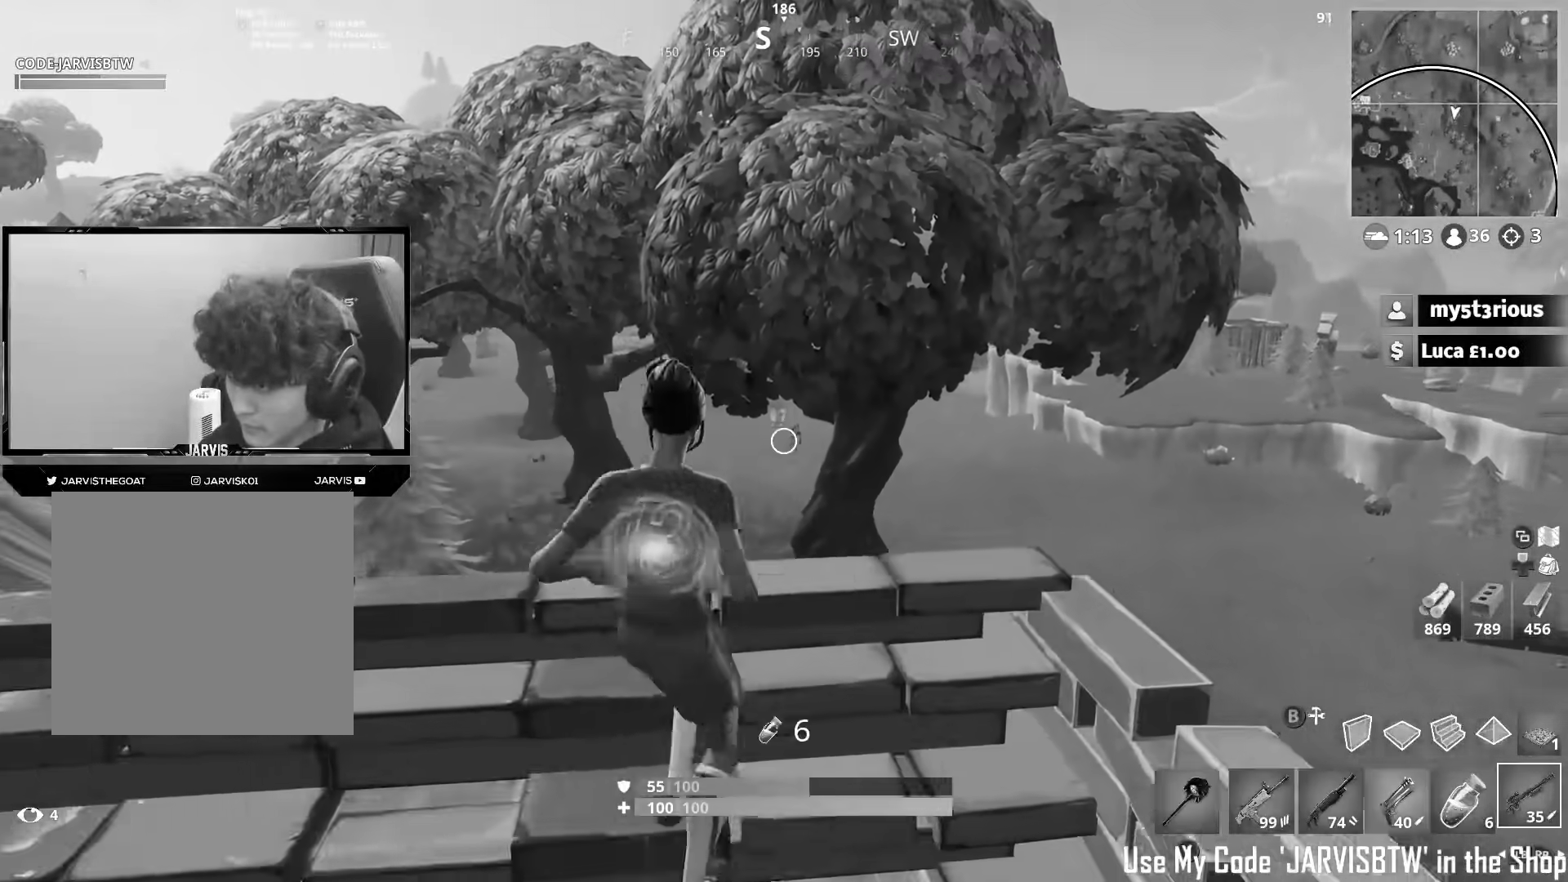
{"dt_ms": 500, "buttons": ["L2"], "left_stick": "center", "right_stick": "center", "events": [[17, "R3", "down"], [83, "R3", "up"], [83, "right_stick", "down-right"], [150, "R3", "down"], [217, "L2", "down"], [233, "R3", "up"], [367, "left_stick", "up"], [417, "left_stick", "right"], [450, "right_stick", "center"], [500, "left_stick", "center"]]}
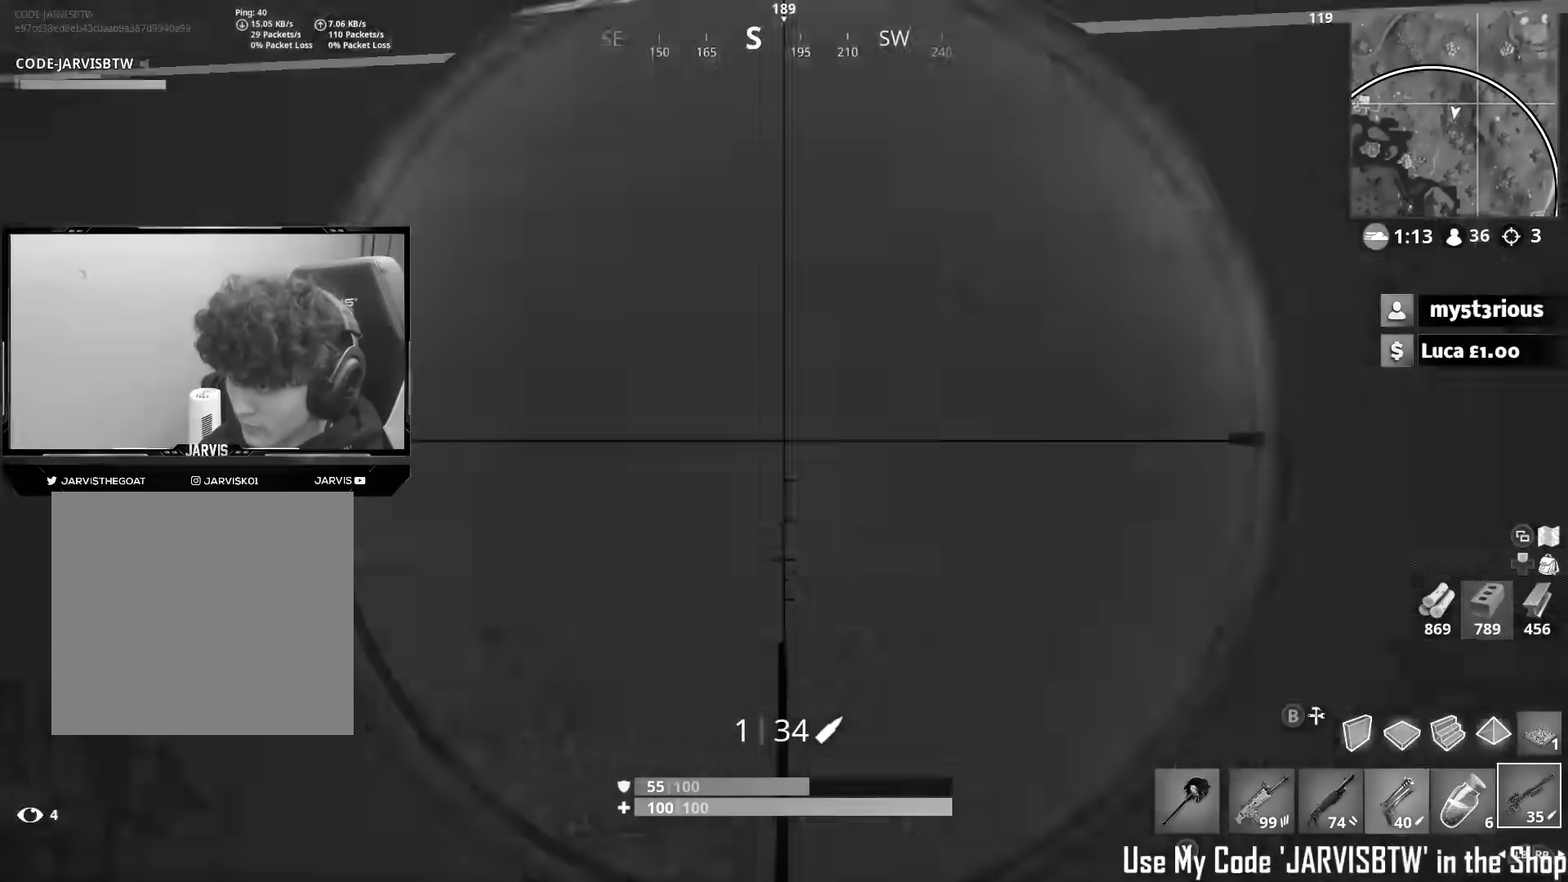
{"dt_ms": 500, "buttons": ["R1"], "left_stick": "left", "right_stick": "down", "events": [[50, "left_stick", "left"], [83, "right_stick", "up"], [217, "left_stick", "right"], [283, "left_stick", "down-right"], [350, "L2", "up"], [383, "right_stick", "center"], [433, "left_stick", "left"], [433, "right_stick", "down"], [467, "R1", "down"]]}
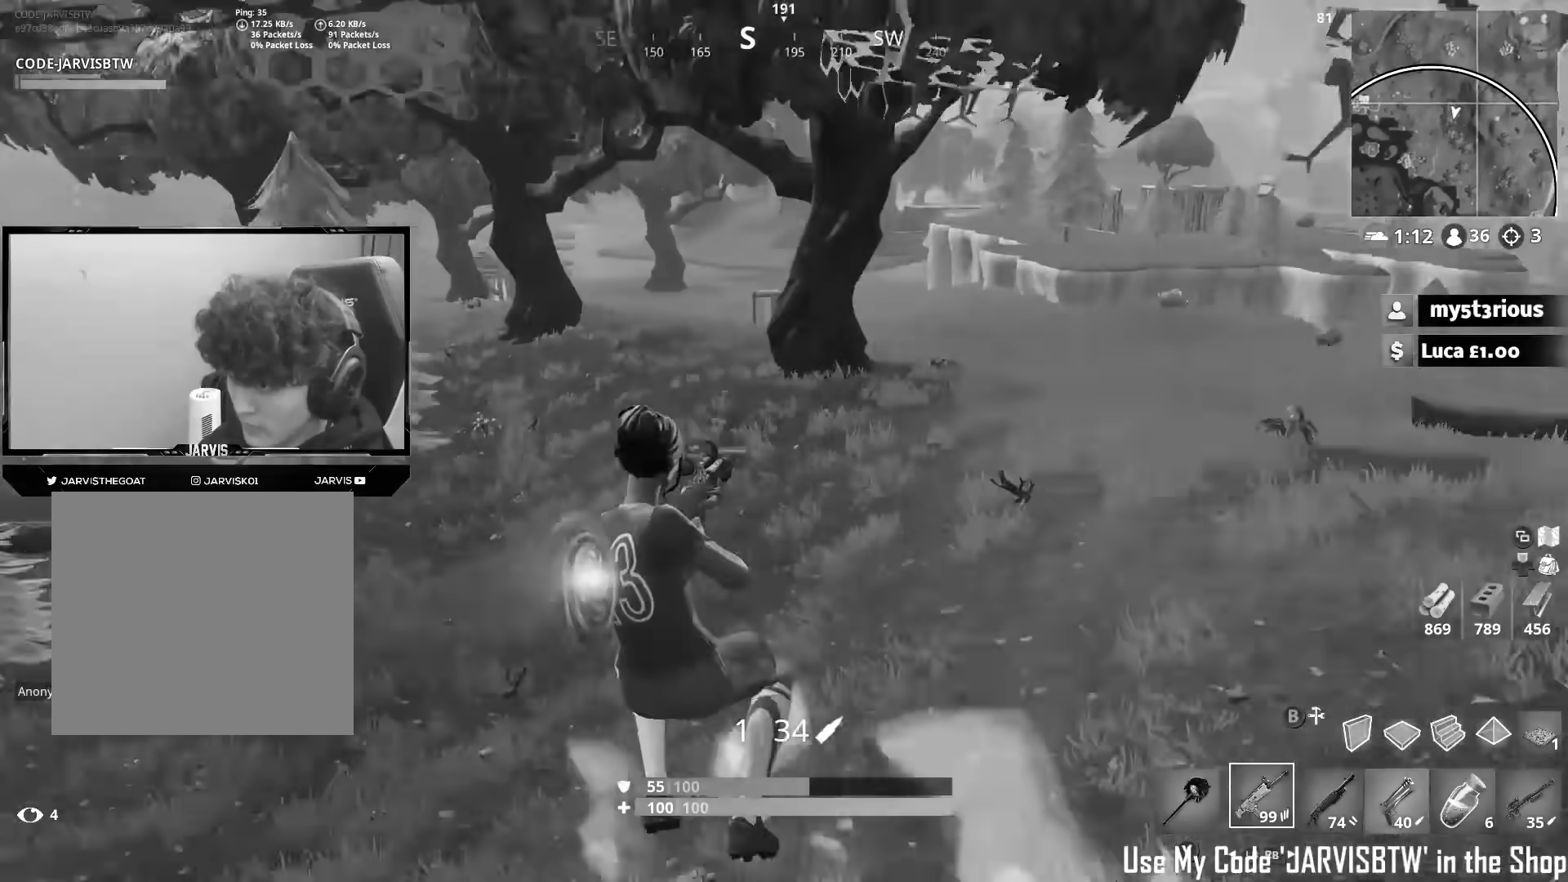
{"dt_ms": 500, "buttons": ["L2"], "left_stick": "up", "right_stick": "up", "events": [[33, "R1", "up"], [50, "right_stick", "center"], [83, "left_stick", "up-left"], [200, "right_stick", "up"], [233, "B", "down"], [283, "B", "up"], [333, "right_stick", "up-left"], [367, "L2", "down"], [417, "left_stick", "up"], [483, "right_stick", "up"]]}
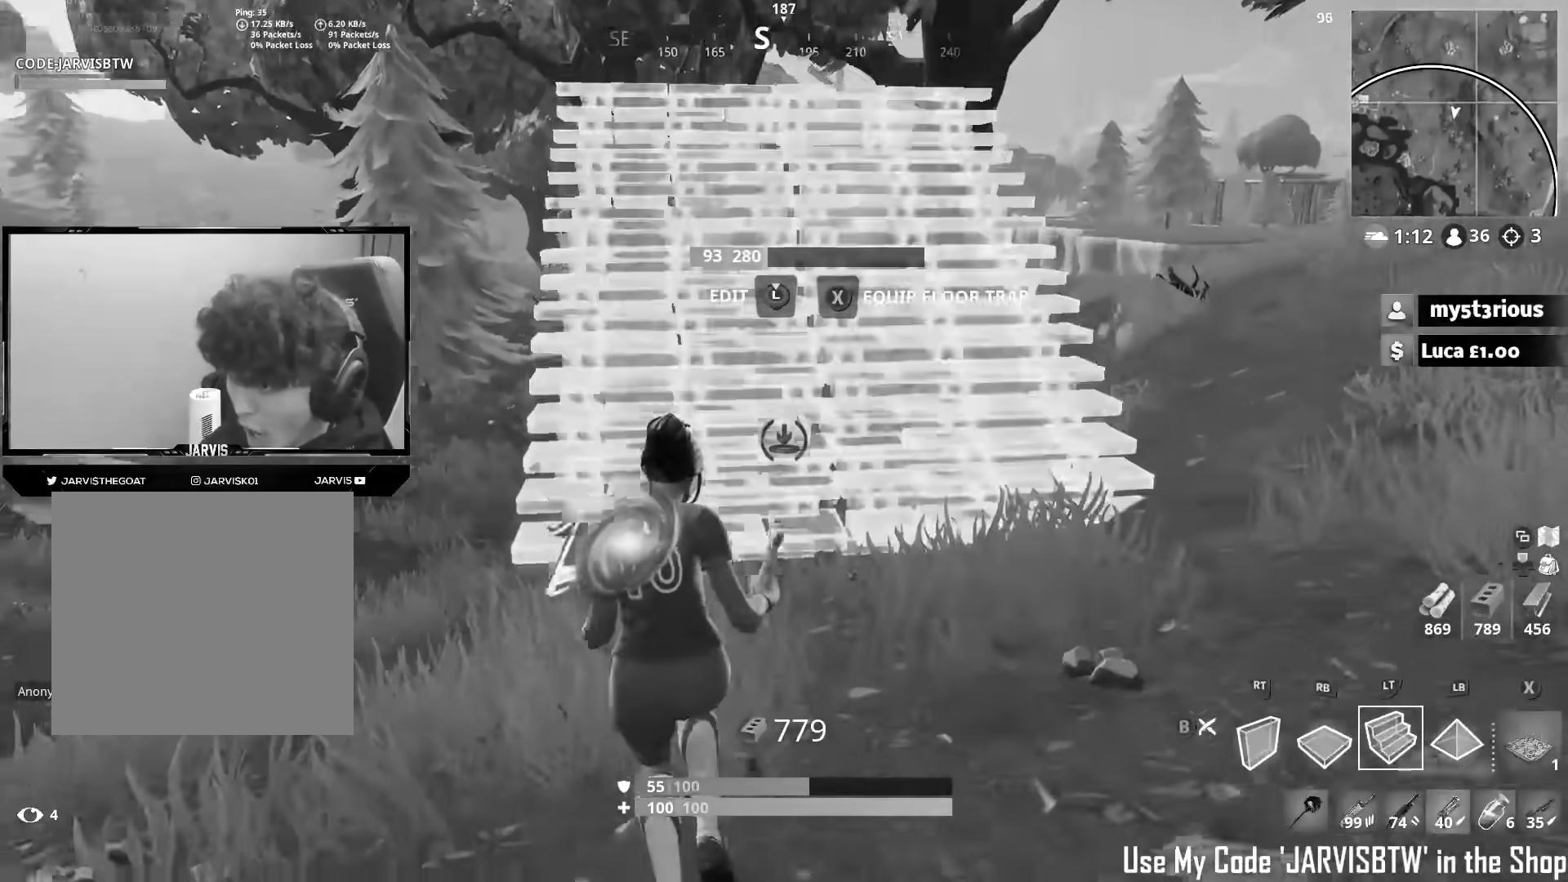
{"dt_ms": 500, "buttons": ["B"], "left_stick": "left", "right_stick": "right", "events": [[67, "L2", "up"], [133, "A", "down"], [200, "right_stick", "center"], [217, "A", "up"], [350, "right_stick", "right"], [450, "B", "down"], [500, "left_stick", "left"]]}
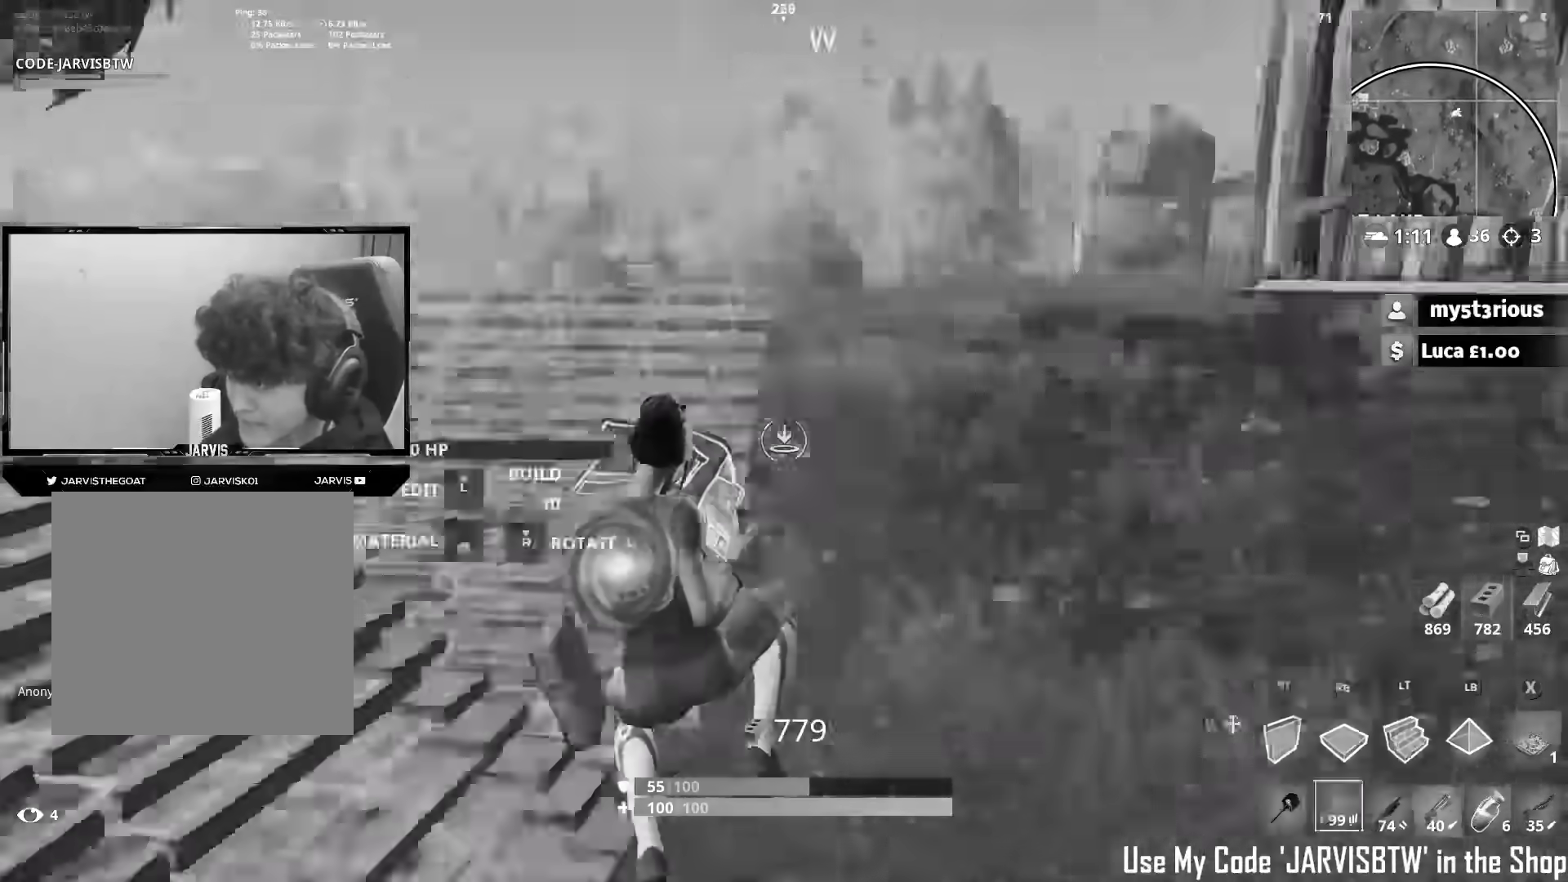
{"dt_ms": 500, "buttons": [], "left_stick": "left", "right_stick": "up-left", "events": [[50, "B", "up"], [150, "right_stick", "up"], [233, "right_stick", "center"], [350, "right_stick", "left"], [467, "right_stick", "up-left"]]}
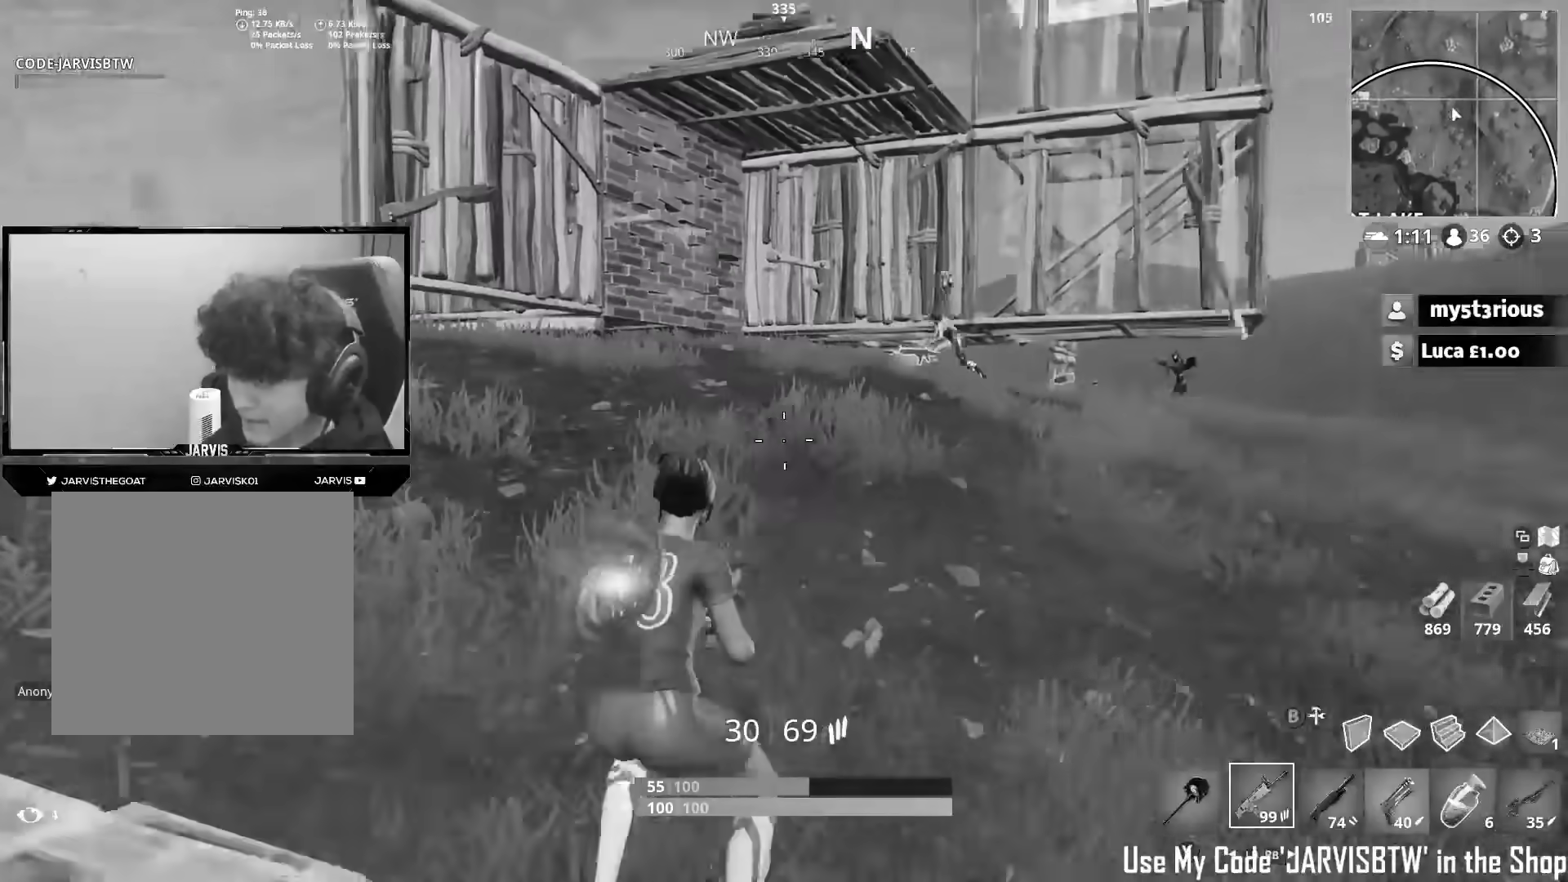
{"dt_ms": 500, "buttons": [], "left_stick": "down-left", "right_stick": "center", "events": [[33, "right_stick", "center"], [200, "left_stick", "down"], [283, "R3", "down"], [367, "R3", "up"], [417, "R3", "down"], [467, "left_stick", "down-left"], [483, "R3", "up"]]}
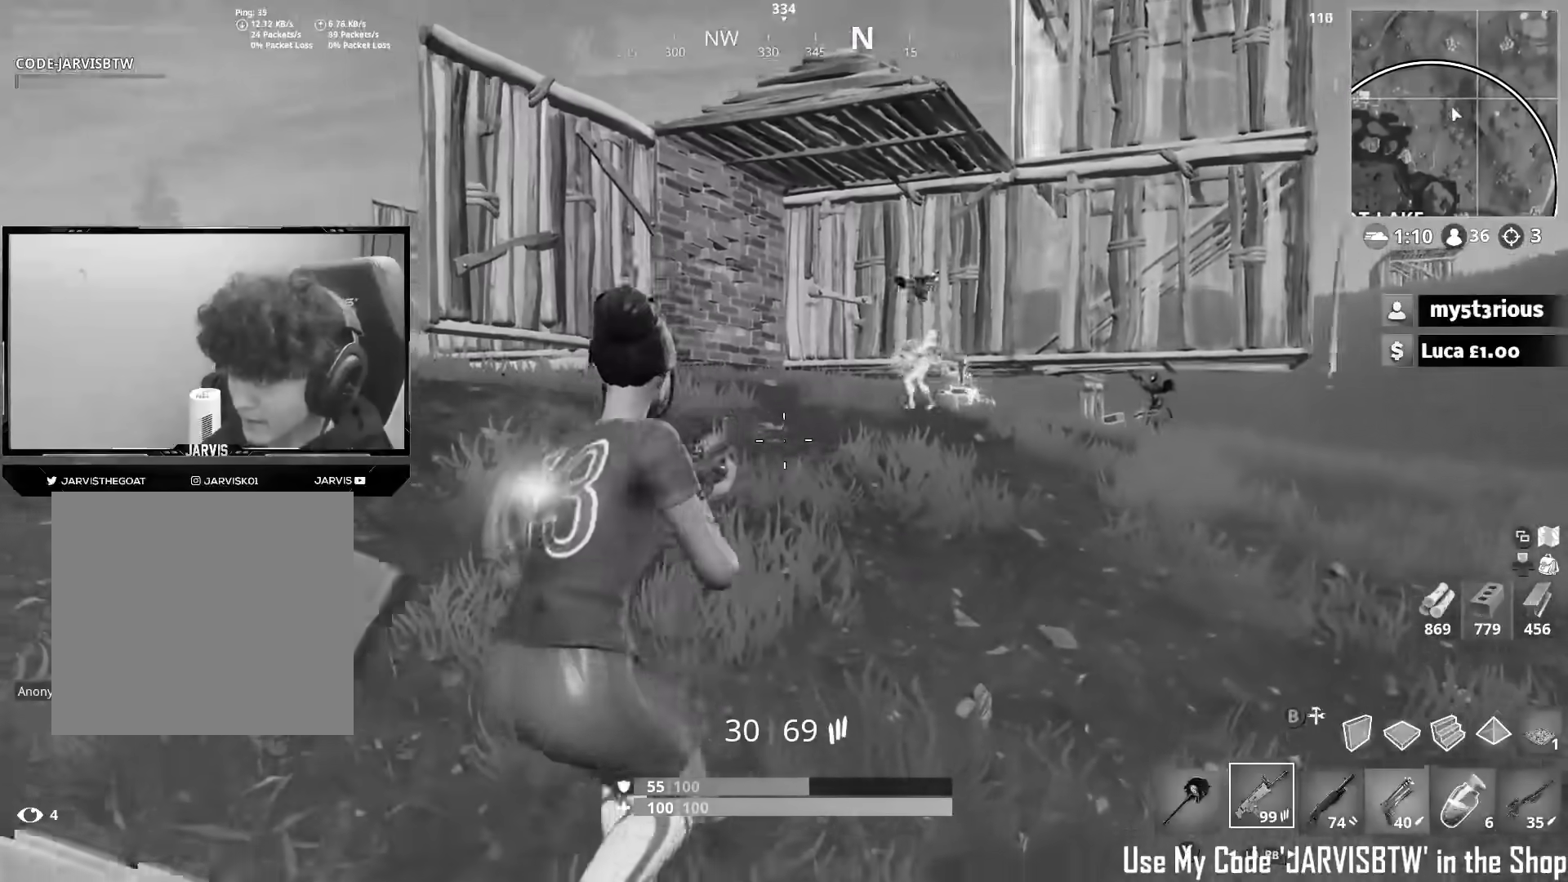
{"dt_ms": 500, "buttons": ["L2"], "left_stick": "down-left", "right_stick": "left", "events": [[167, "right_stick", "right"], [200, "left_stick", "down-right"], [350, "R3", "down"], [400, "L2", "down"], [400, "R3", "up"], [400, "right_stick", "center"], [450, "right_stick", "left"], [483, "left_stick", "down-left"]]}
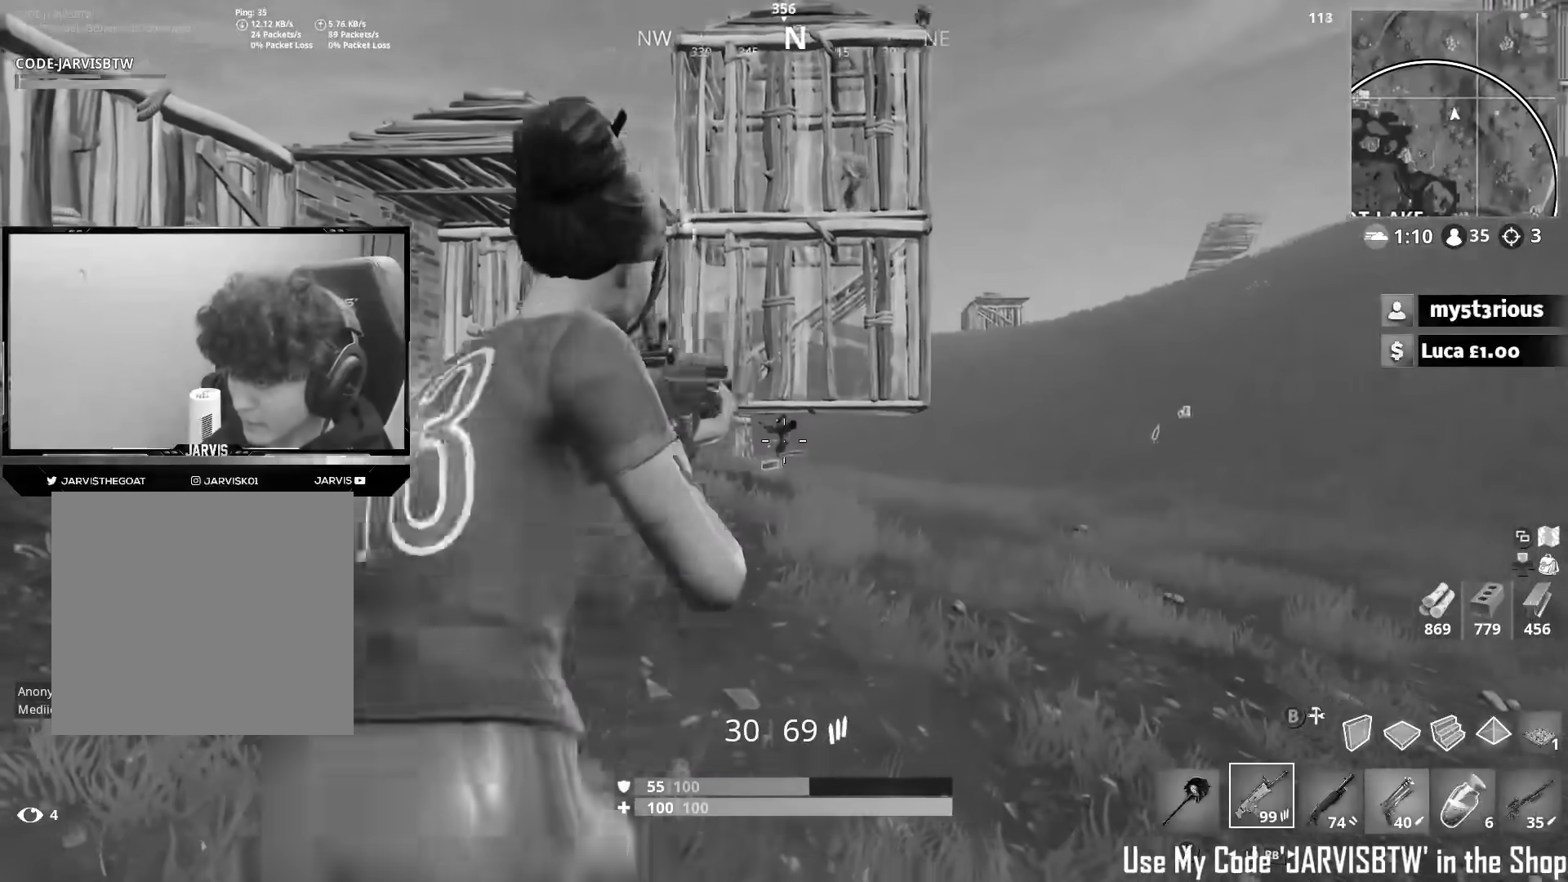
{"dt_ms": 500, "buttons": ["L2", "R2", "R3"], "left_stick": "up-right", "right_stick": "down", "events": [[17, "R2", "down"], [17, "right_stick", "center"], [100, "right_stick", "up-right"], [133, "R2", "up"], [150, "left_stick", "down-right"], [183, "R2", "down"], [200, "right_stick", "up-left"], [217, "left_stick", "center"], [283, "left_stick", "up-left"], [350, "right_stick", "center"], [417, "L2", "up"], [417, "left_stick", "up-right"], [450, "right_stick", "down"], [467, "R3", "down"], [500, "L2", "down"]]}
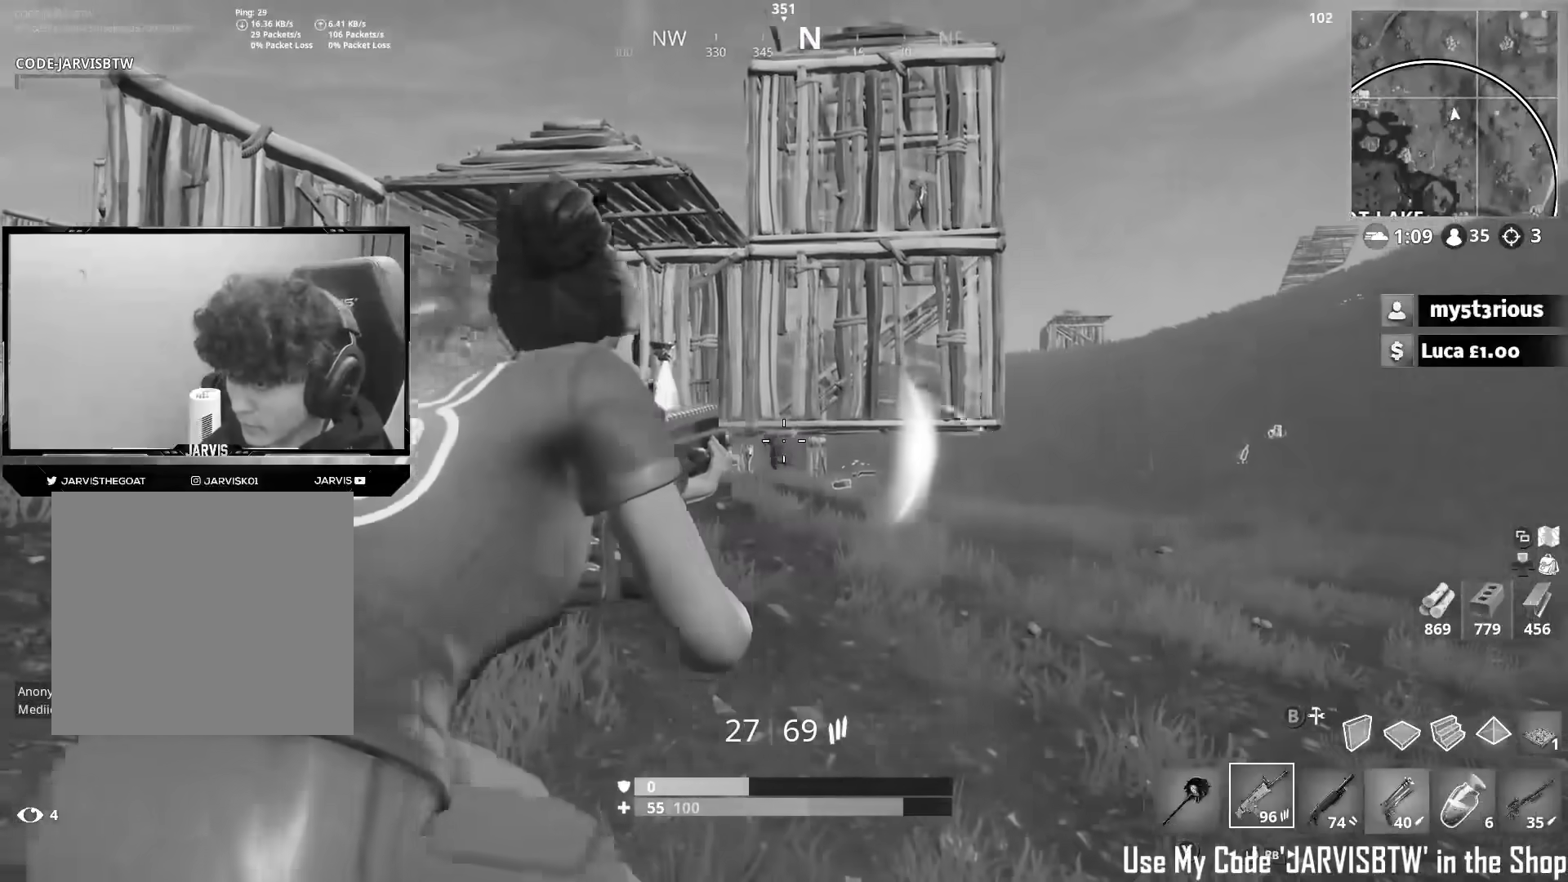
{"dt_ms": 500, "buttons": ["R2"], "left_stick": "down-left", "right_stick": "up", "events": [[67, "R3", "up"], [117, "L2", "up"], [150, "right_stick", "down-left"], [183, "R2", "up"], [217, "B", "down"], [283, "B", "up"], [283, "R2", "down"], [283, "left_stick", "up-left"], [333, "right_stick", "right"], [417, "left_stick", "down-left"], [500, "right_stick", "up"]]}
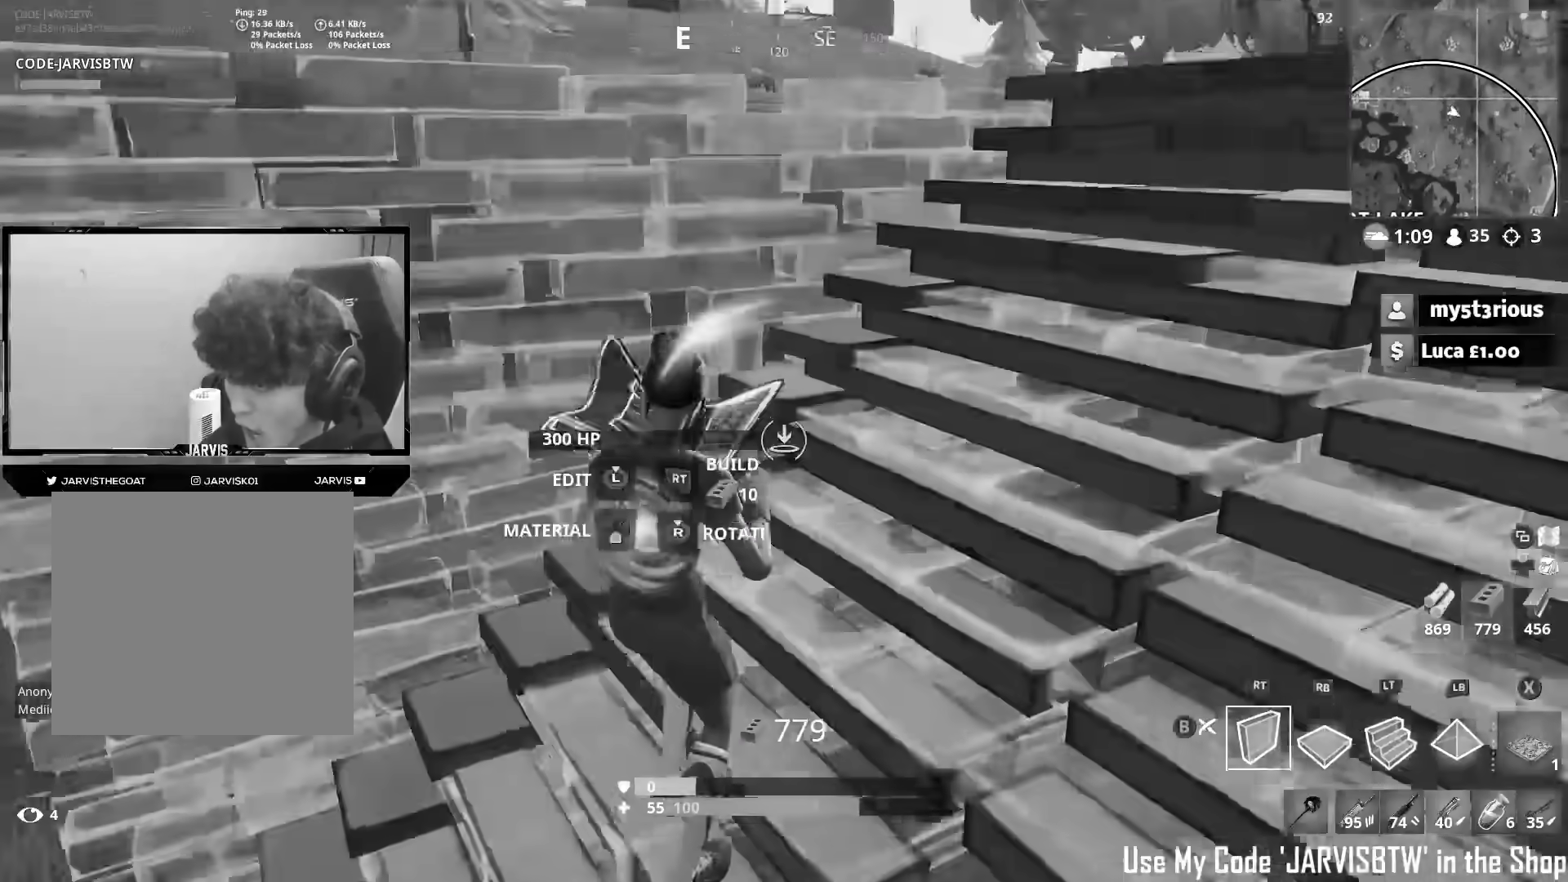
{"dt_ms": 500, "buttons": ["R2"], "left_stick": "right", "right_stick": "down-left", "events": [[67, "left_stick", "right"], [183, "A", "down"], [183, "right_stick", "left"], [267, "A", "up"], [283, "right_stick", "up-left"], [383, "right_stick", "left"], [483, "right_stick", "down-left"]]}